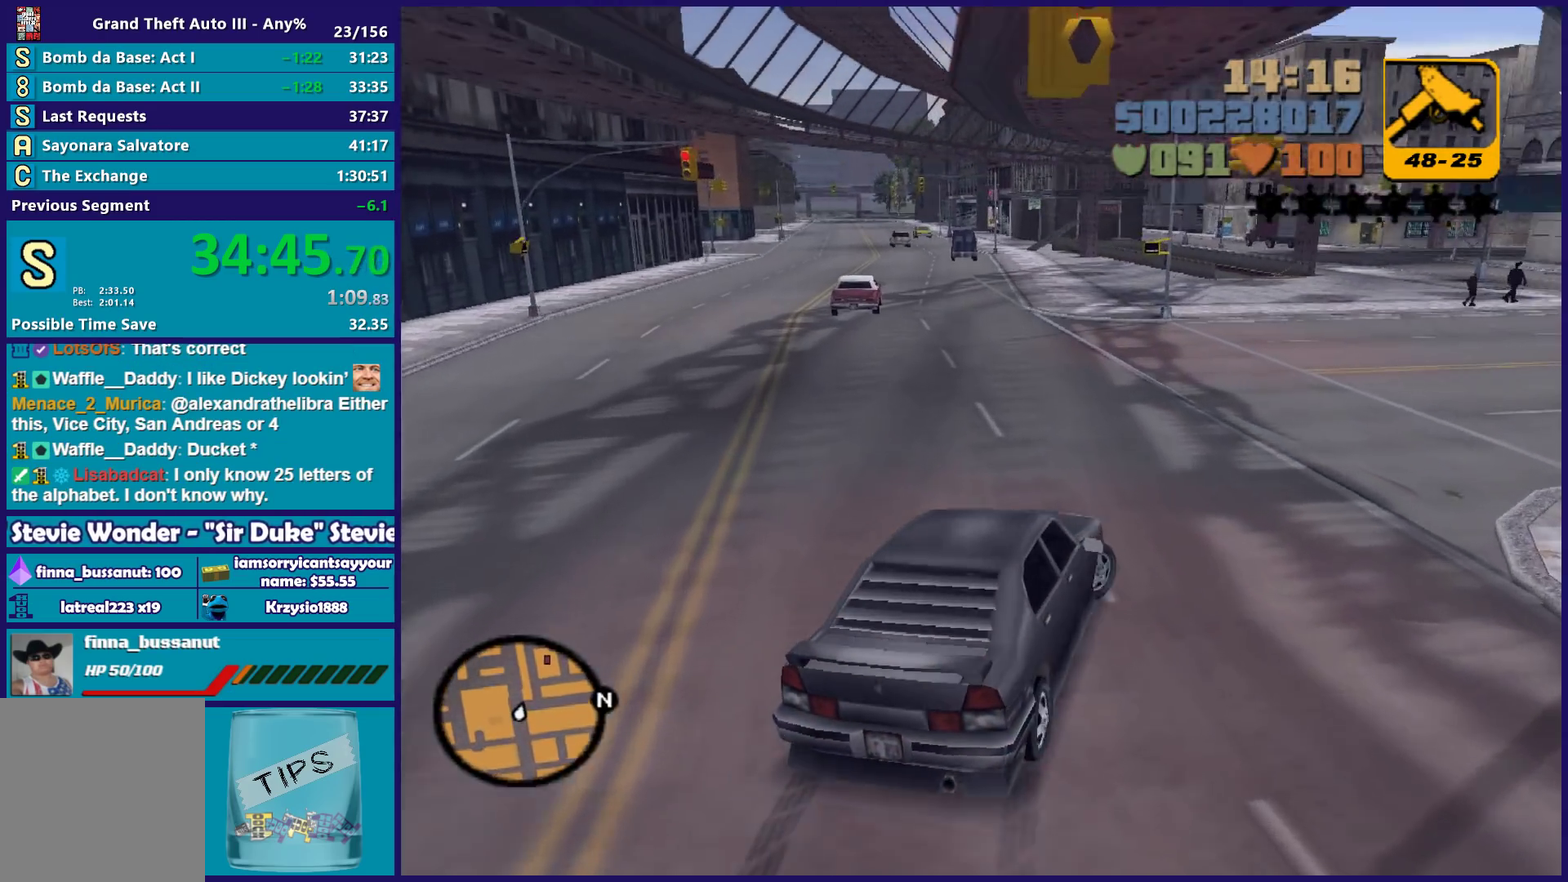
Gameplay with a controller (Xbox layout); each line is a JSON object with the inputs held at the frame after it. "events" lists button and stick changes between this image and that frame as [ms after this image, input, new state], when the widget could be followed in between. Not read: START.
{"buttons": ["R2"], "left_stick": "right", "right_stick": "center", "events": [[100, "R2", "down"], [117, "left_stick", "center"], [167, "left_stick", "left"], [333, "left_stick", "right"]]}
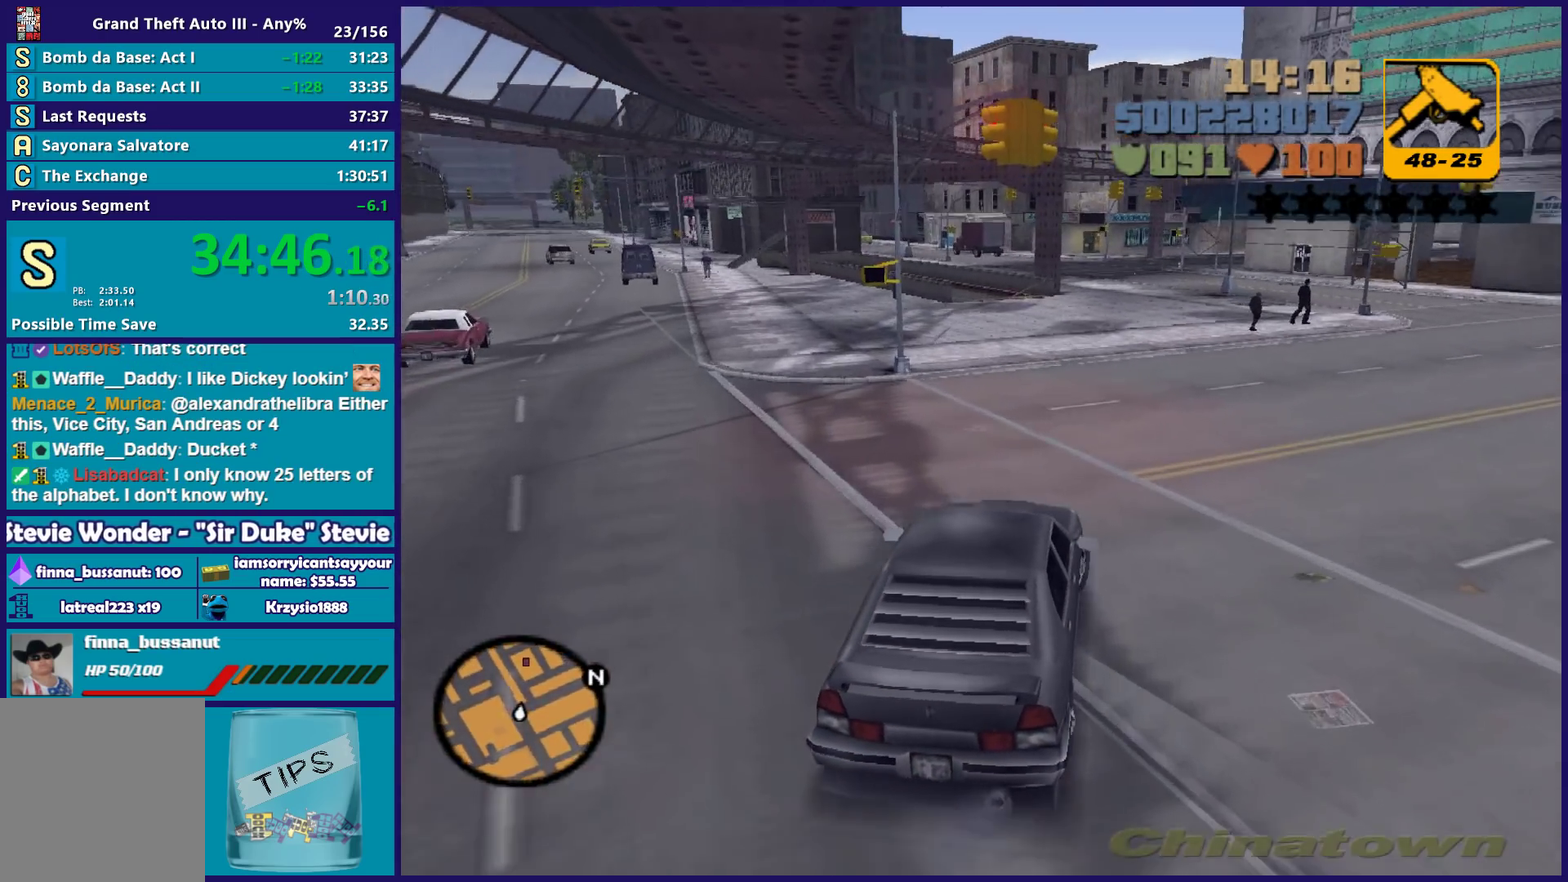
{"buttons": ["R2"], "left_stick": "center", "right_stick": "center", "events": [[33, "left_stick", "center"]]}
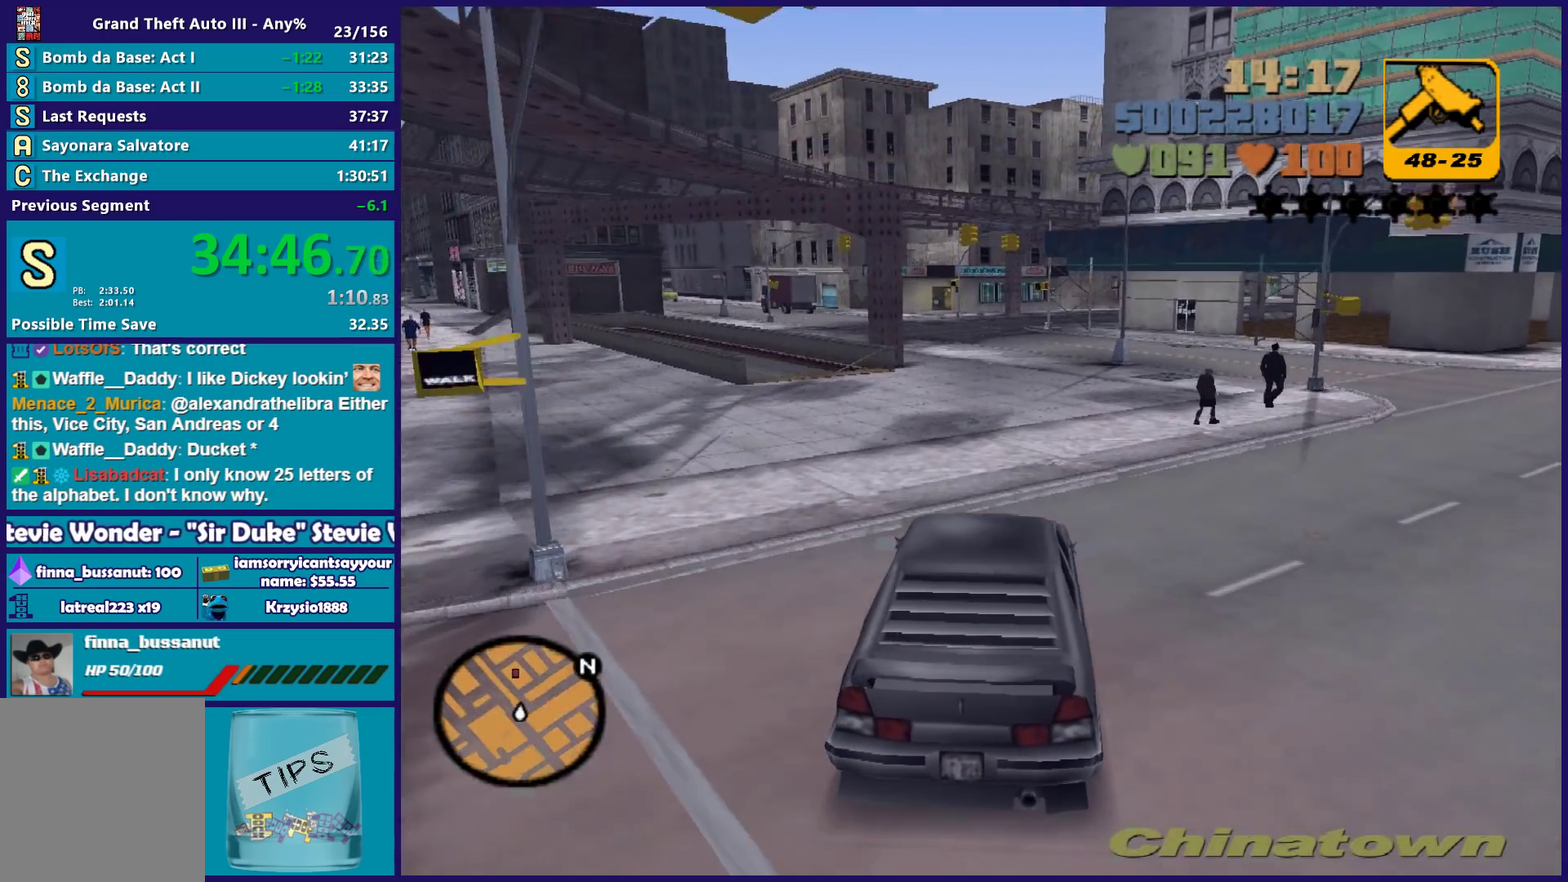
{"buttons": ["R2"], "left_stick": "left", "right_stick": "center", "events": [[467, "left_stick", "left"]]}
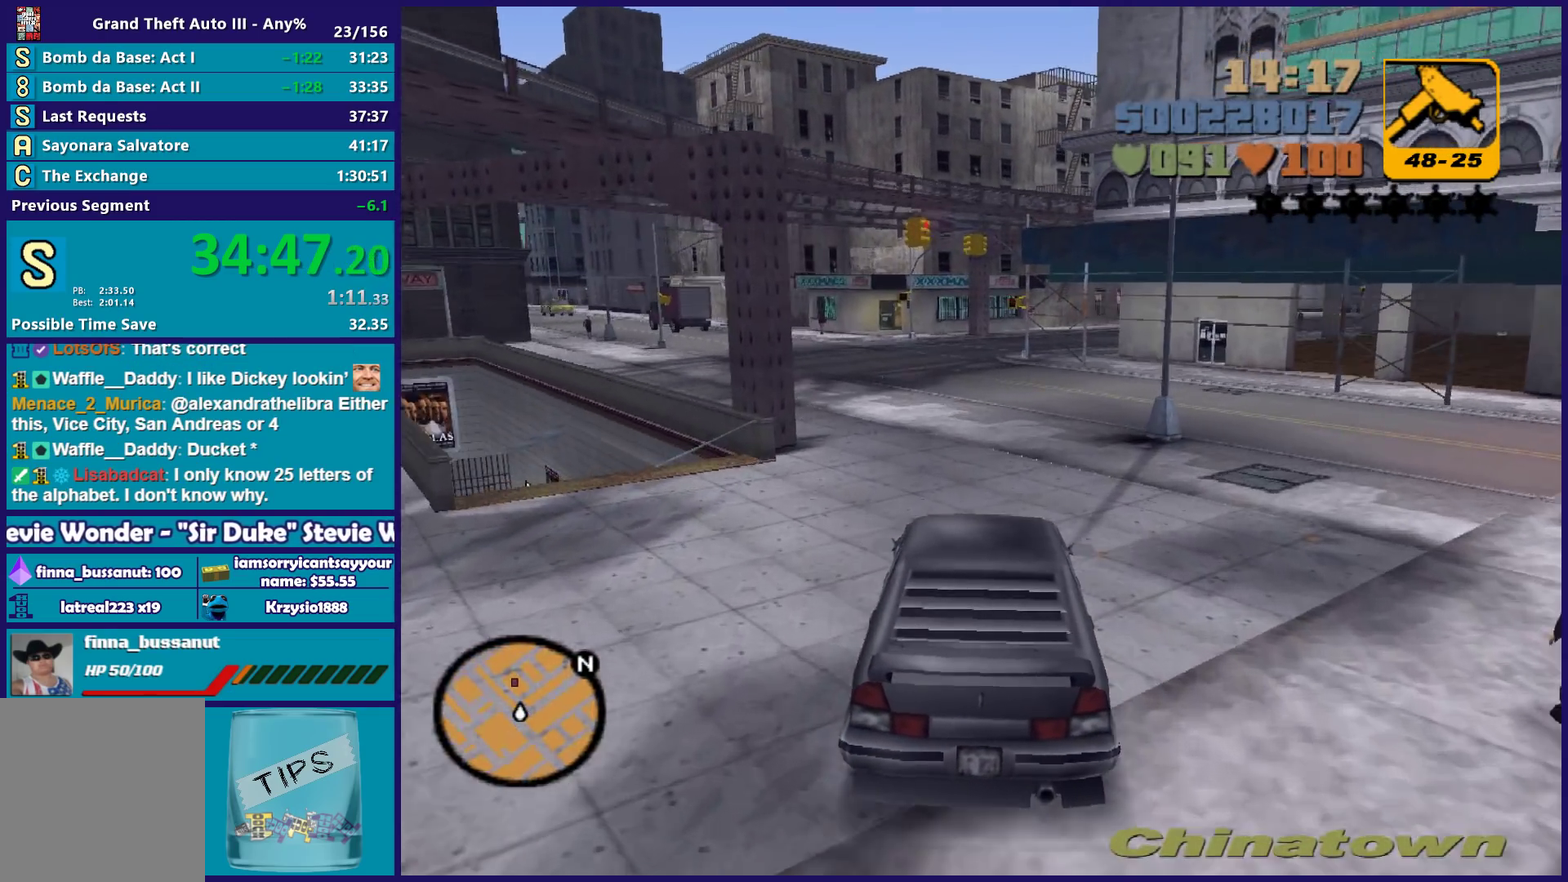
{"buttons": ["R2"], "left_stick": "left", "right_stick": "center", "events": [[150, "left_stick", "center"], [367, "left_stick", "left"]]}
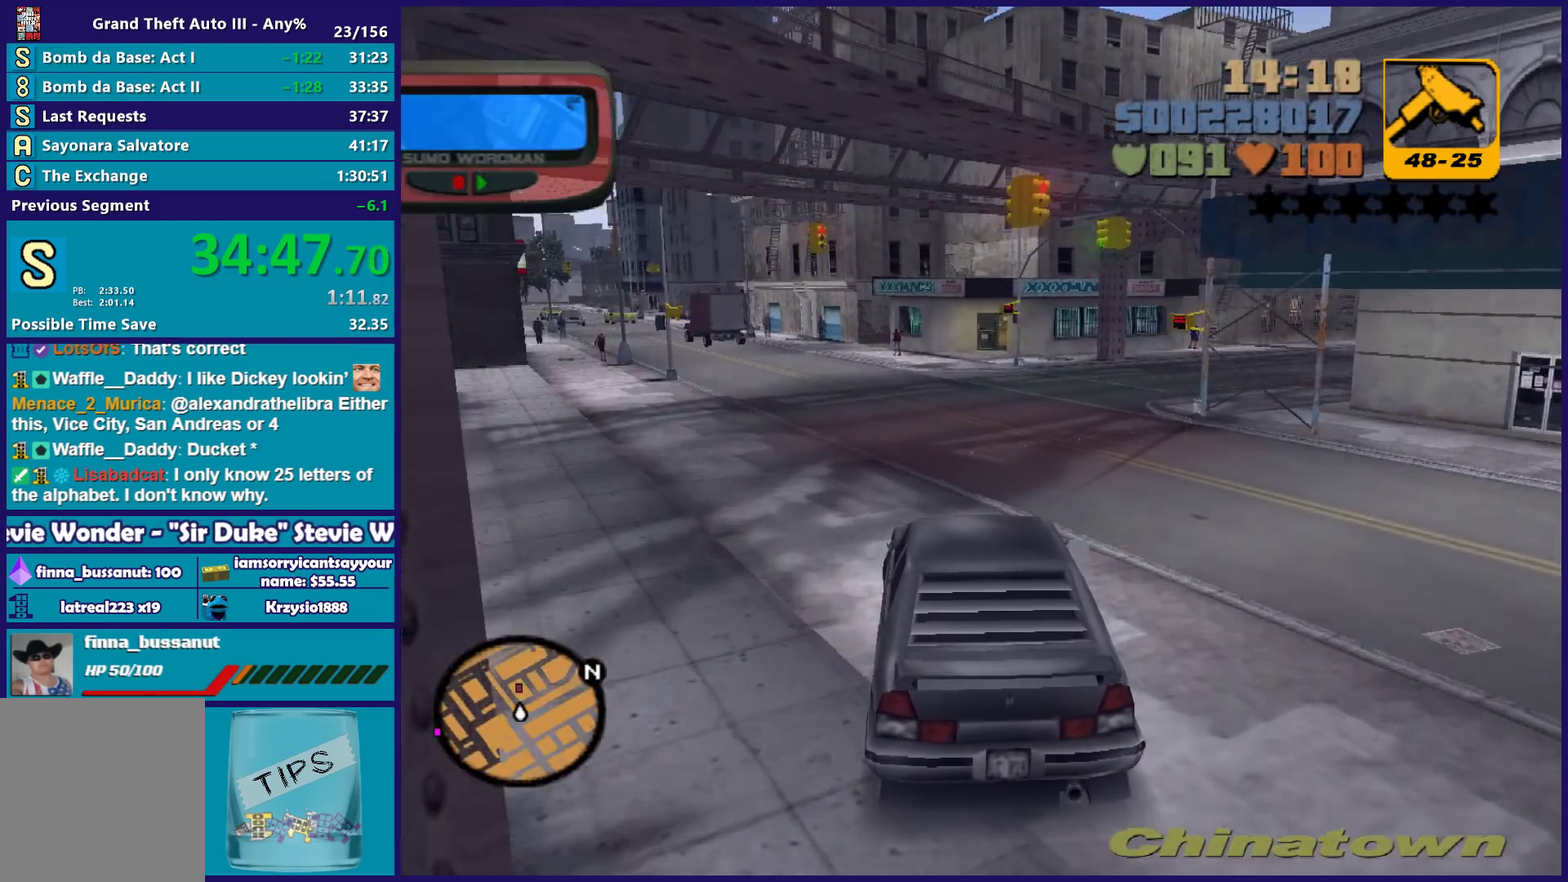
{"buttons": ["R2"], "left_stick": "left", "right_stick": "center", "events": [[33, "left_stick", "center"], [233, "left_stick", "left"], [367, "left_stick", "center"], [500, "left_stick", "left"]]}
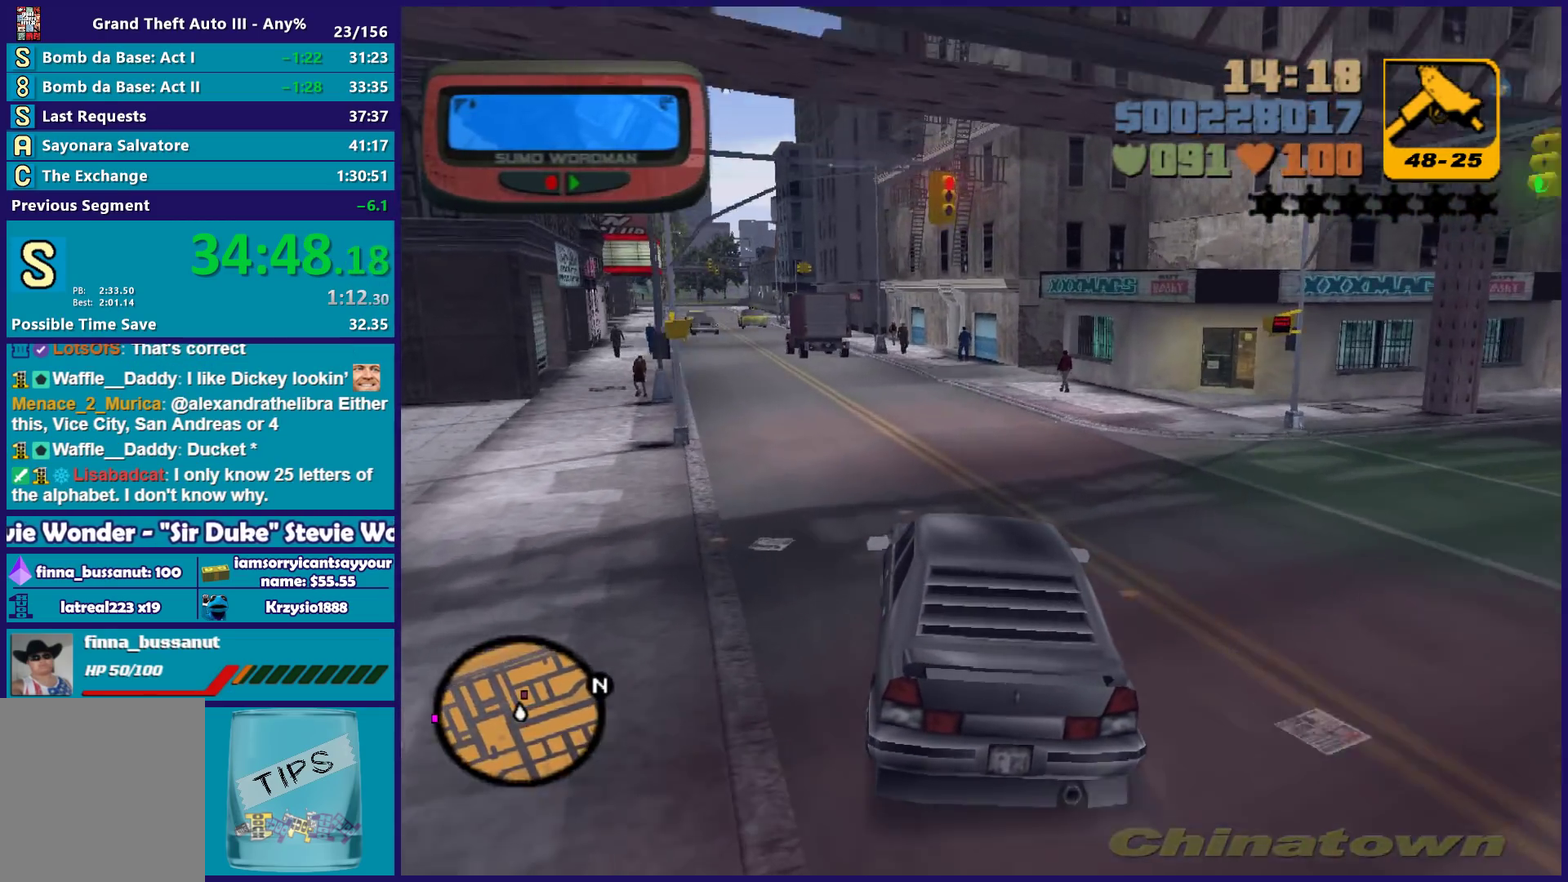
{"buttons": [], "left_stick": "left", "right_stick": "center", "events": [[150, "left_stick", "center"], [300, "left_stick", "left"], [367, "R2", "up"]]}
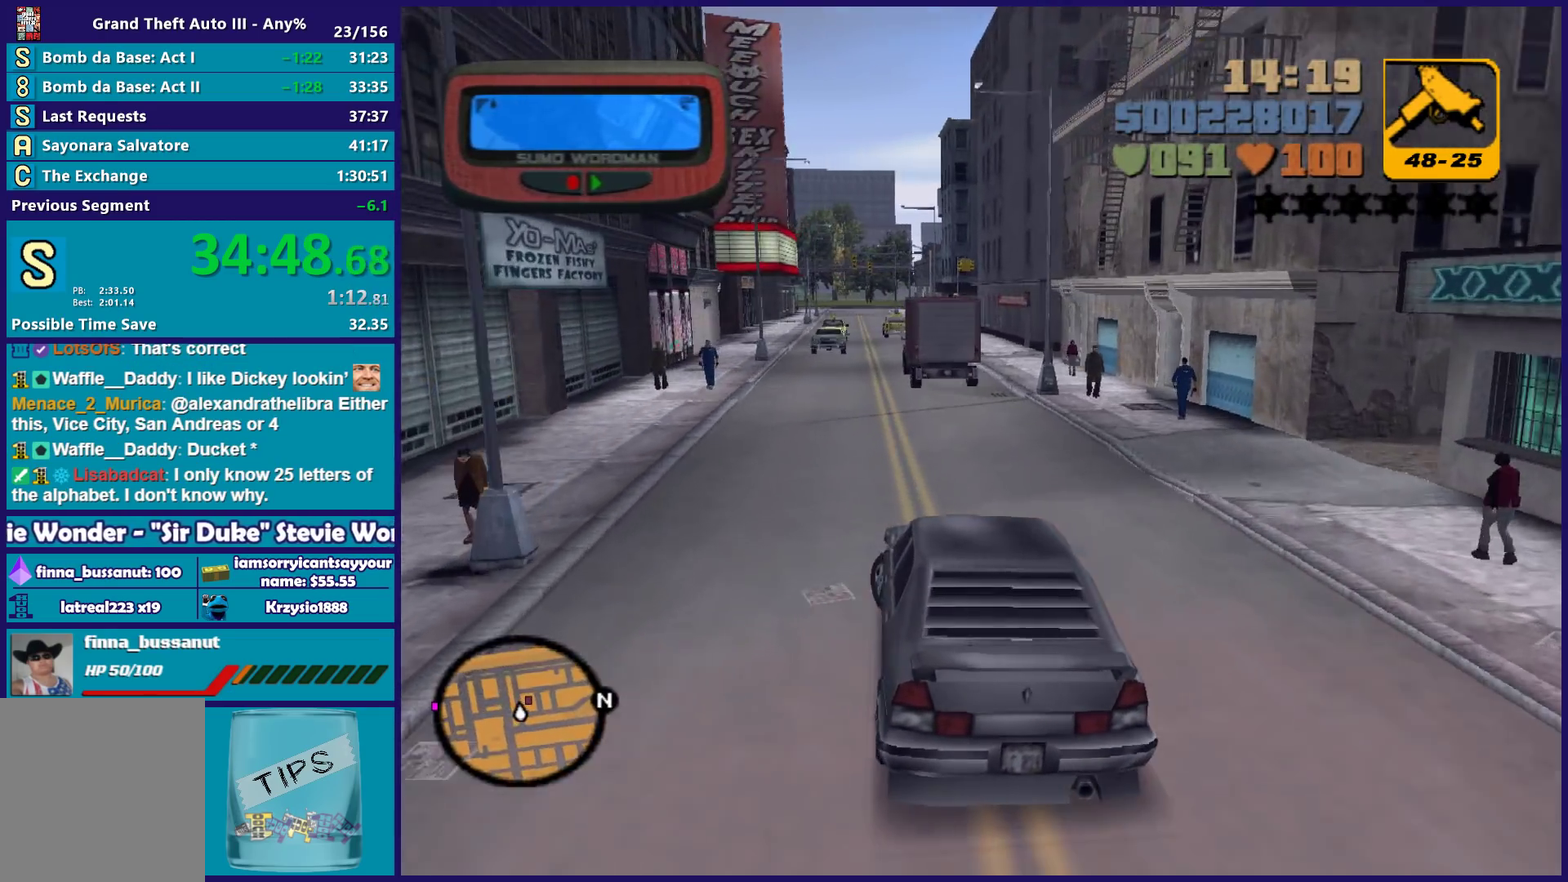
{"buttons": ["L2"], "left_stick": "center", "right_stick": "center", "events": [[67, "left_stick", "right"], [233, "L2", "down"], [267, "left_stick", "left"], [317, "left_stick", "center"], [400, "L2", "up"], [450, "L2", "down"]]}
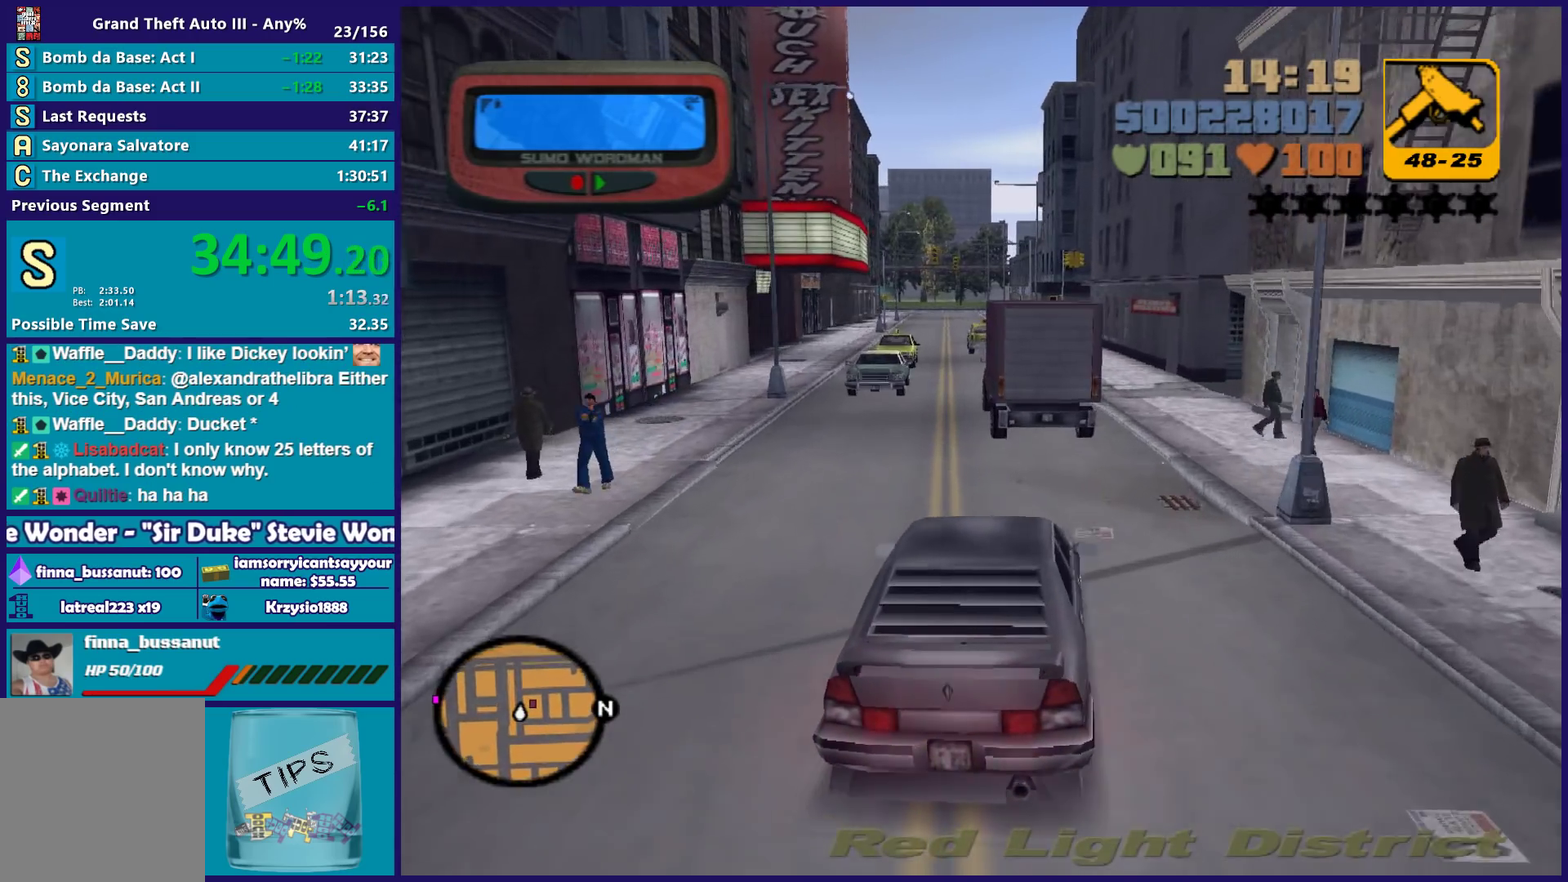
{"buttons": [], "left_stick": "left", "right_stick": "center", "events": [[83, "left_stick", "down-right"], [100, "L2", "up"], [400, "left_stick", "center"], [483, "left_stick", "left"]]}
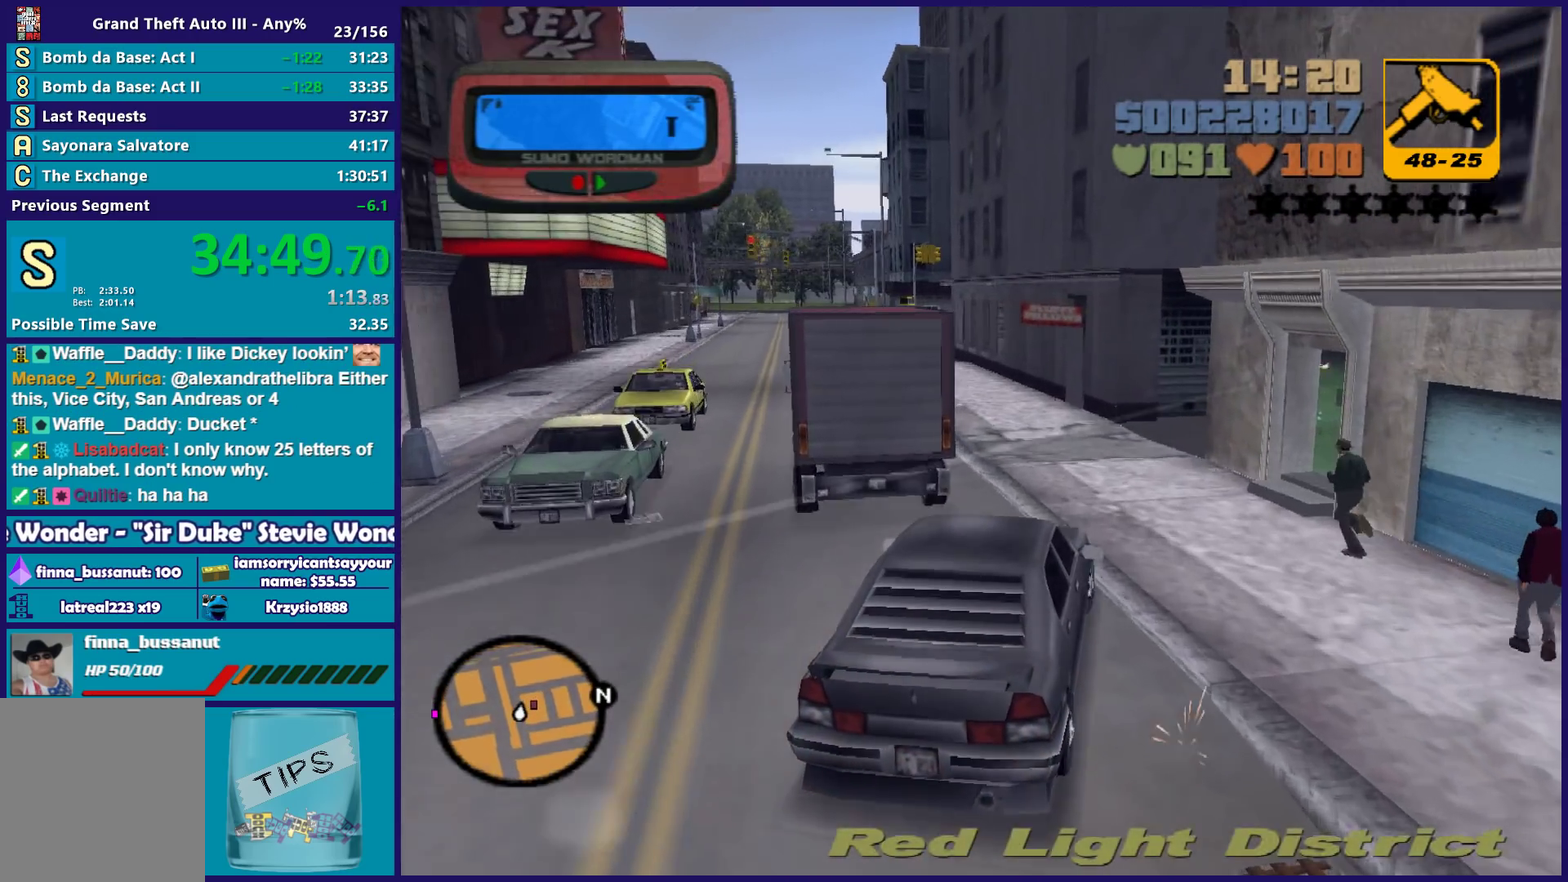
{"buttons": ["R2"], "left_stick": "center", "right_stick": "center", "events": [[67, "R2", "down"], [150, "left_stick", "right"], [200, "left_stick", "center"], [250, "left_stick", "left"], [450, "left_stick", "center"]]}
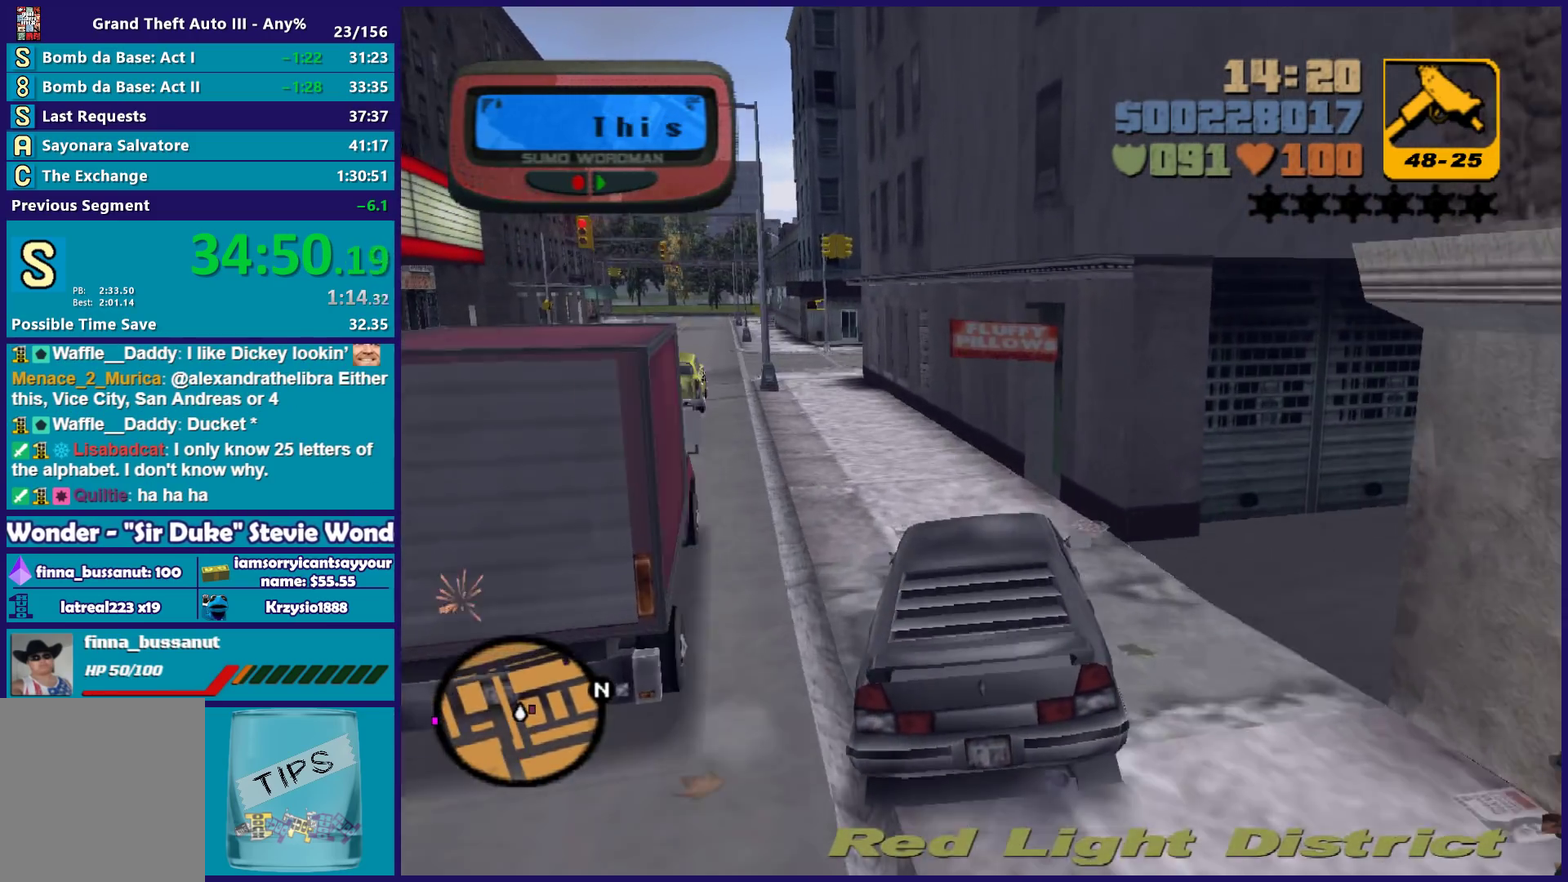
{"buttons": ["R2"], "left_stick": "right", "right_stick": "center", "events": [[33, "left_stick", "left"], [200, "left_stick", "center"], [267, "left_stick", "left"], [400, "left_stick", "down-right"], [467, "left_stick", "right"]]}
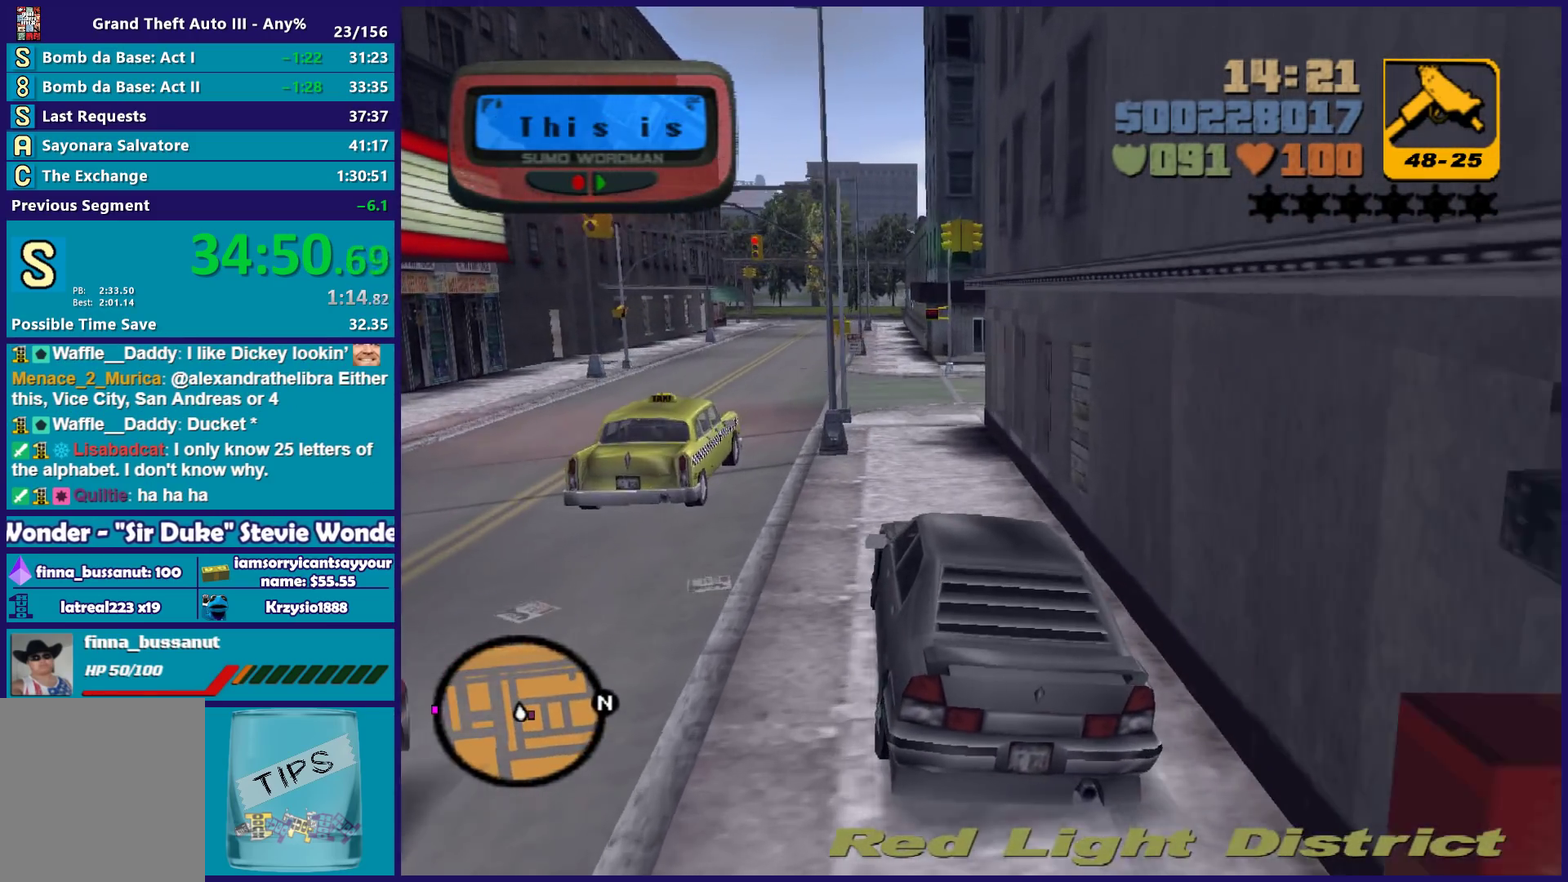
{"buttons": ["R2"], "left_stick": "center", "right_stick": "center", "events": [[83, "left_stick", "center"], [333, "left_stick", "left"], [417, "left_stick", "center"]]}
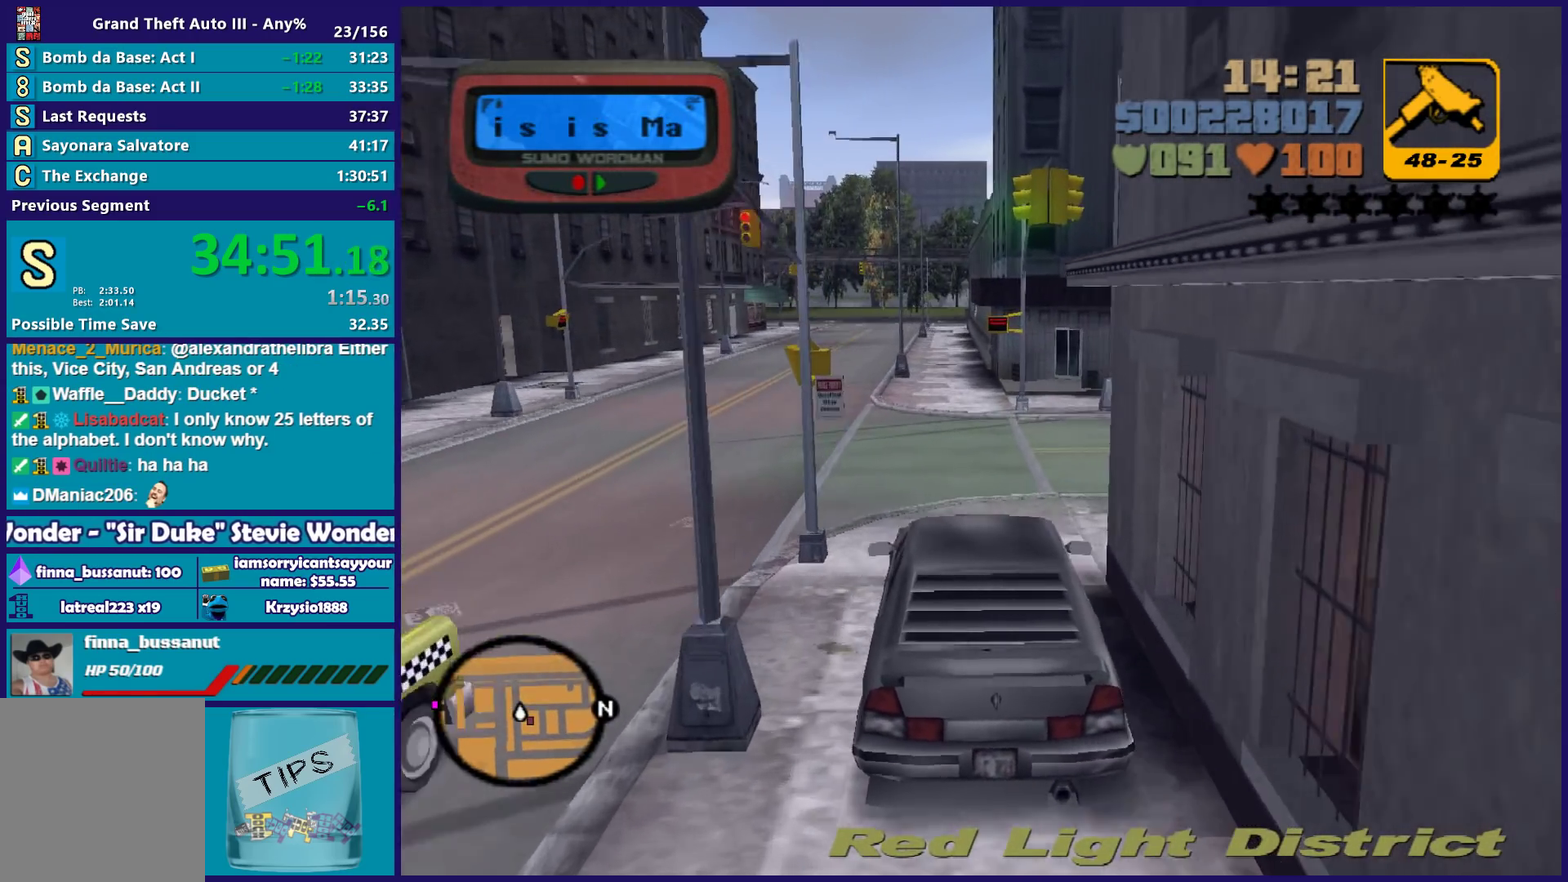
{"buttons": ["R2"], "left_stick": "left", "right_stick": "center", "events": [[50, "left_stick", "left"], [383, "left_stick", "center"], [467, "left_stick", "left"]]}
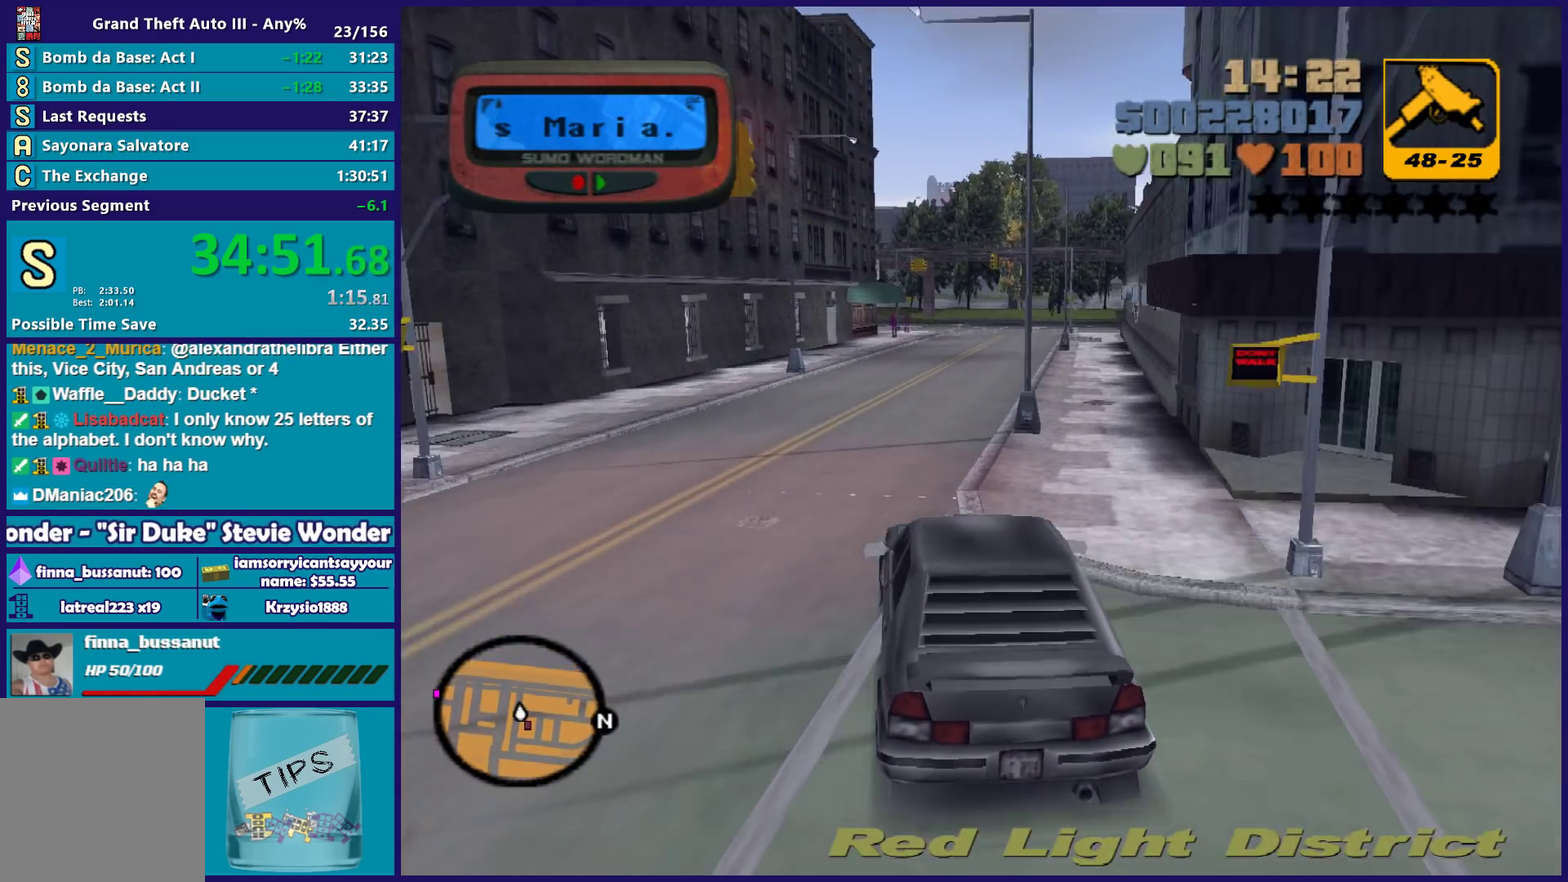
{"buttons": ["R2"], "left_stick": "right", "right_stick": "center", "events": [[83, "left_stick", "right"], [317, "left_stick", "center"], [400, "left_stick", "right"]]}
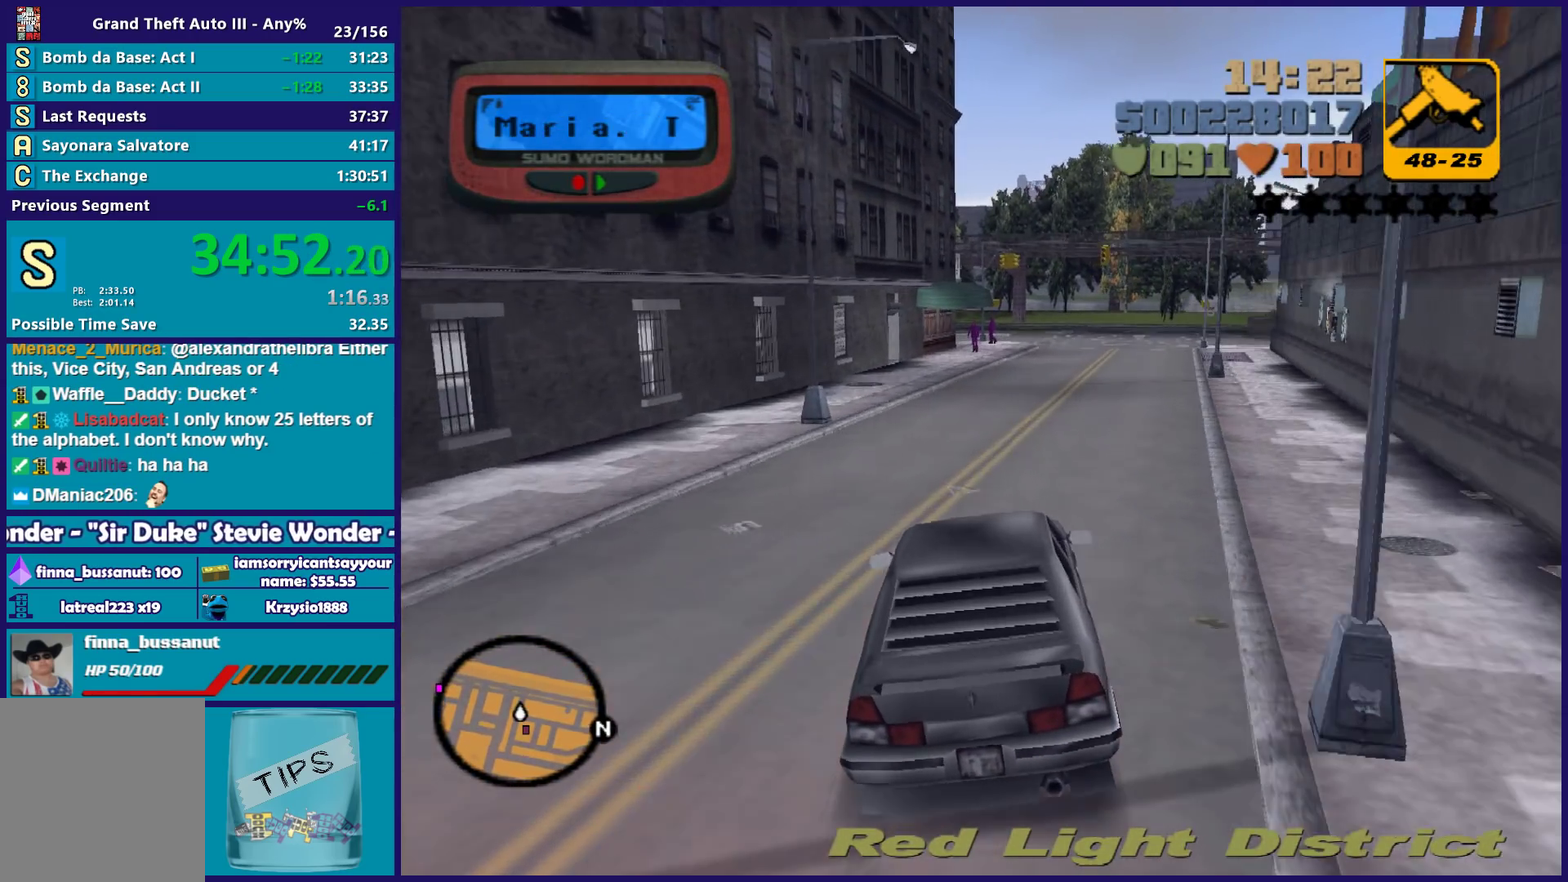
{"buttons": ["R2"], "left_stick": "center", "right_stick": "center", "events": [[67, "left_stick", "center"], [150, "left_stick", "right"], [317, "left_stick", "center"]]}
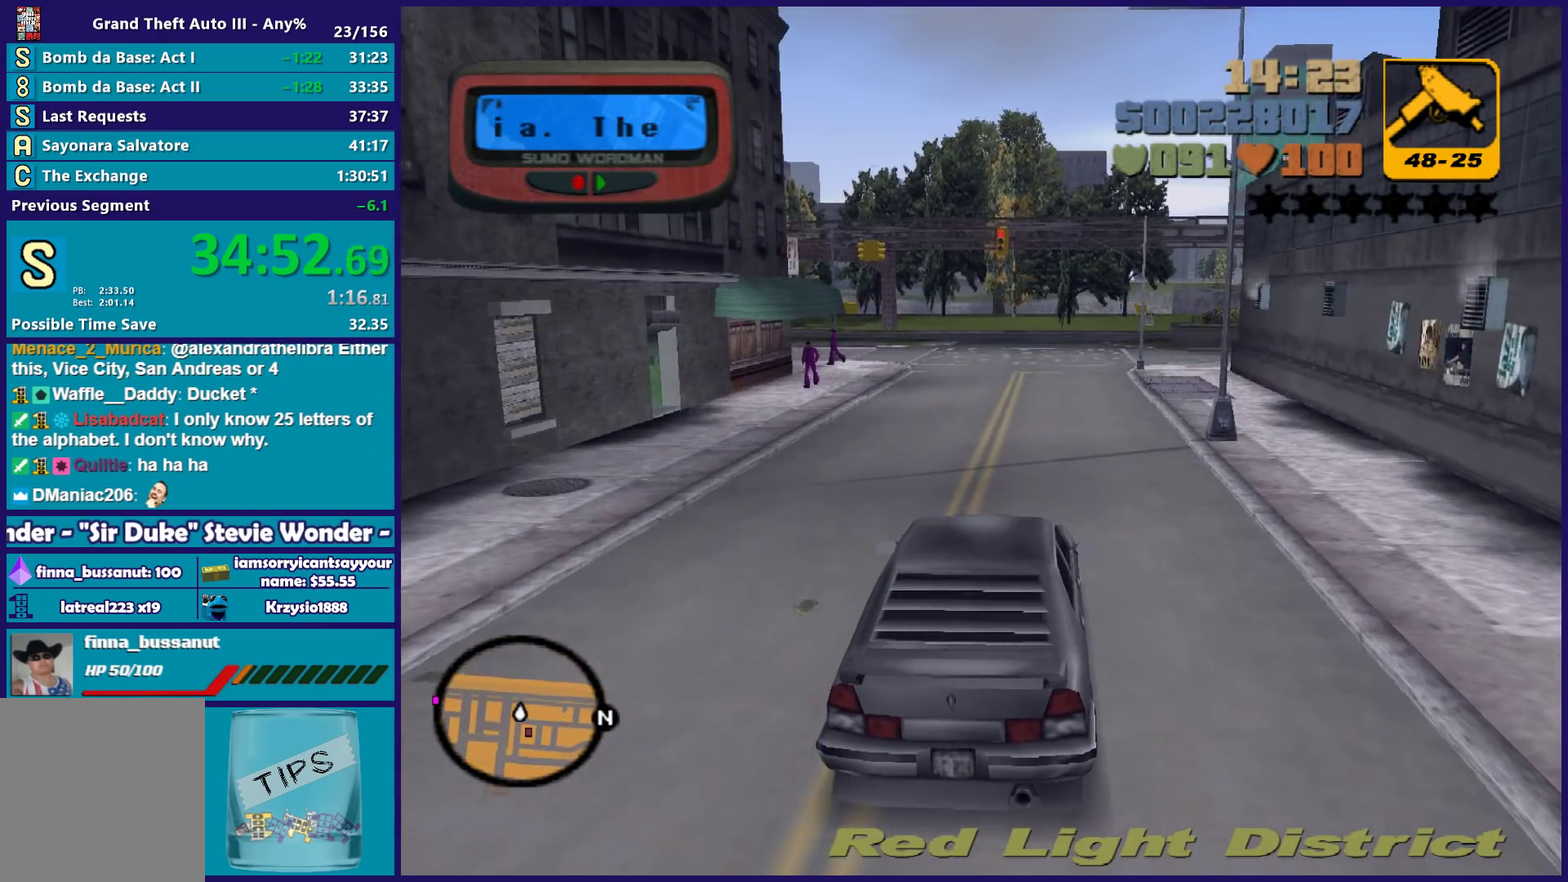
{"buttons": ["R2"], "left_stick": "center", "right_stick": "center", "events": [[83, "left_stick", "down-right"], [133, "left_stick", "center"], [250, "left_stick", "left"], [350, "left_stick", "center"]]}
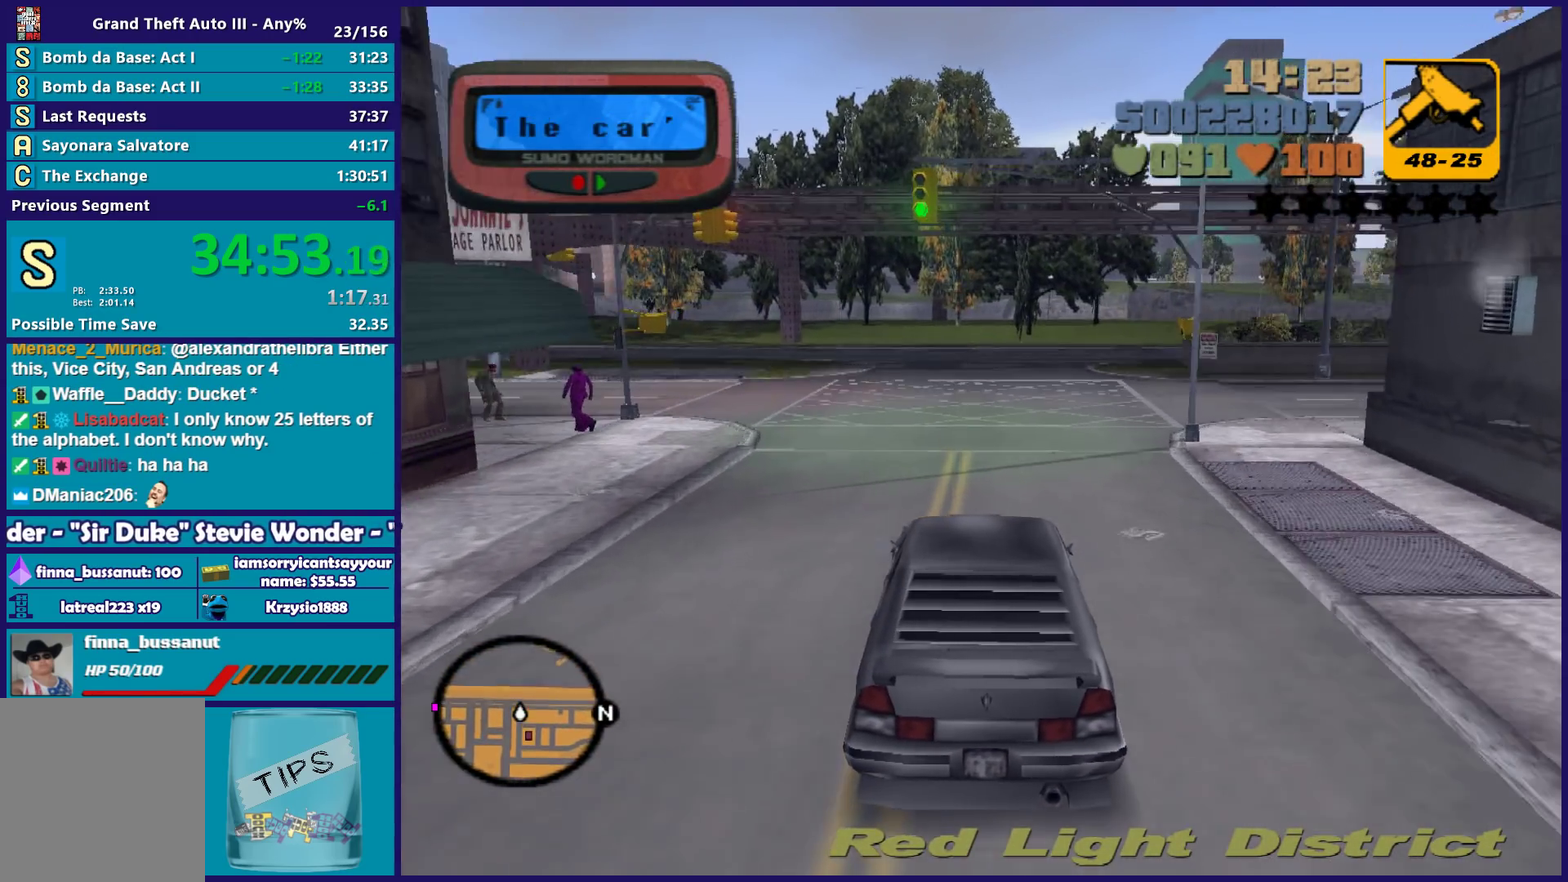
{"buttons": ["A"], "left_stick": "down-left", "right_stick": "center", "events": [[100, "left_stick", "left"], [250, "L2", "down"], [250, "R2", "up"], [383, "left_stick", "down-left"], [400, "L2", "up"], [500, "A", "down"]]}
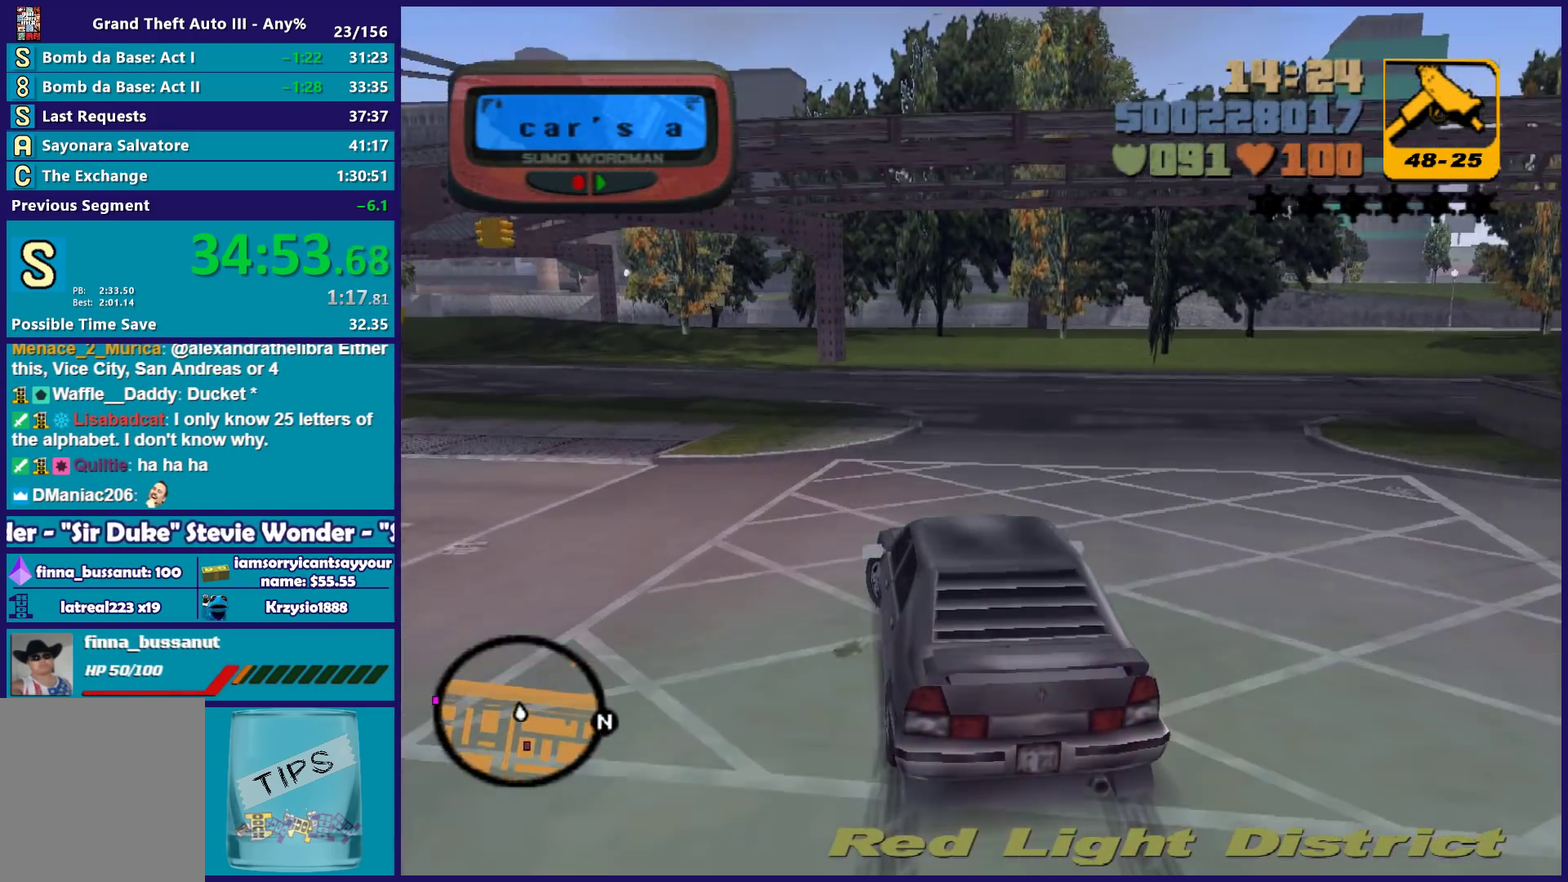
{"buttons": [], "left_stick": "left", "right_stick": "center", "events": [[233, "A", "up"], [233, "left_stick", "left"]]}
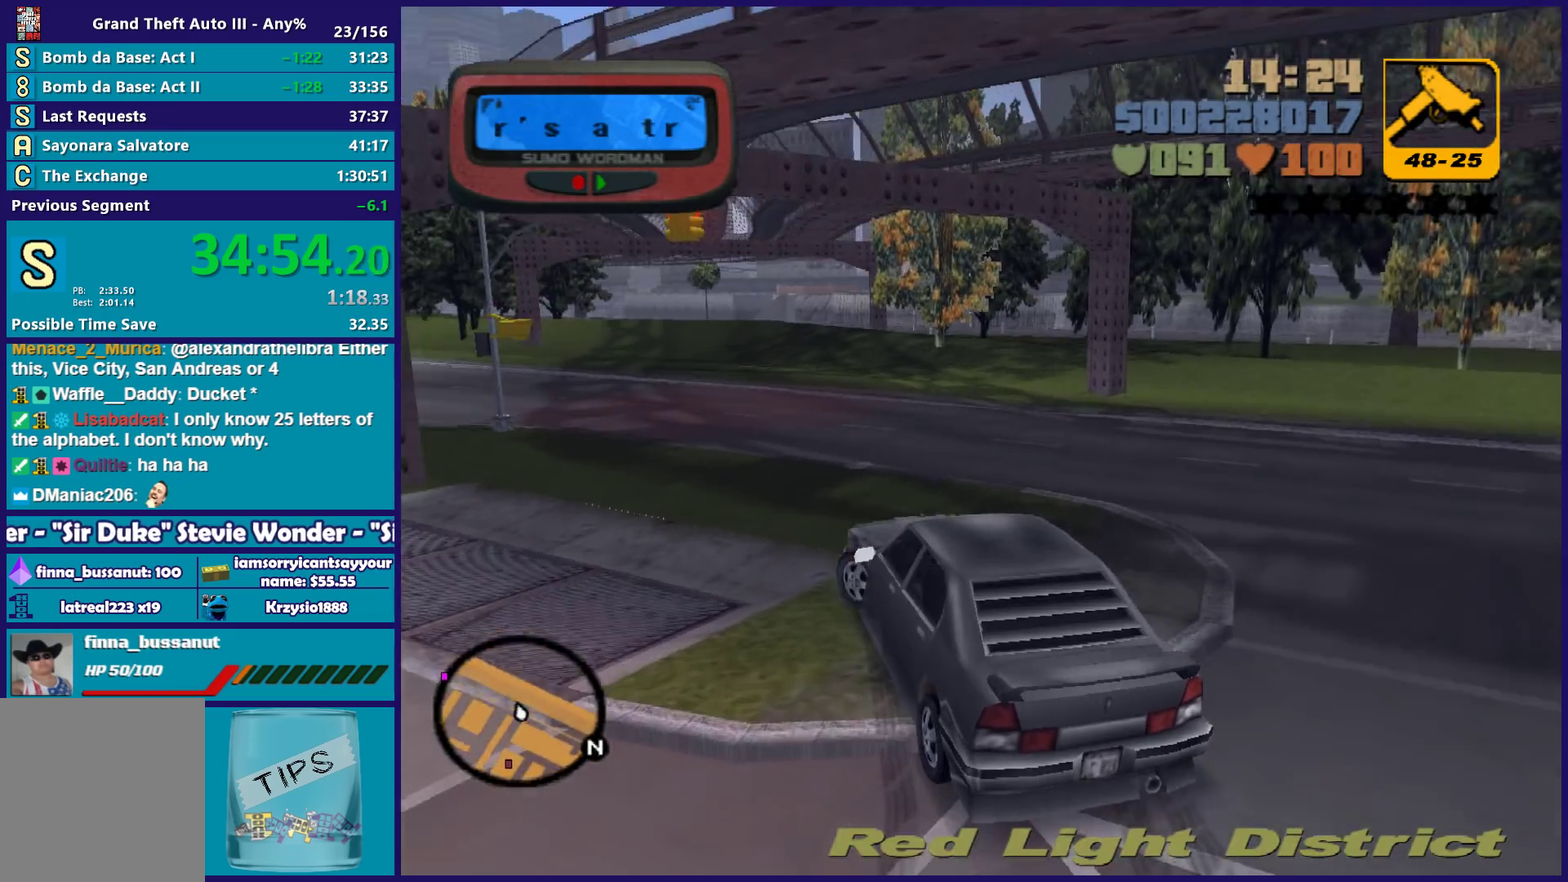
{"buttons": ["R2"], "left_stick": "left", "right_stick": "center", "events": [[33, "left_stick", "center"], [167, "R2", "down"], [200, "left_stick", "left"], [383, "left_stick", "right"], [450, "left_stick", "center"], [500, "left_stick", "left"]]}
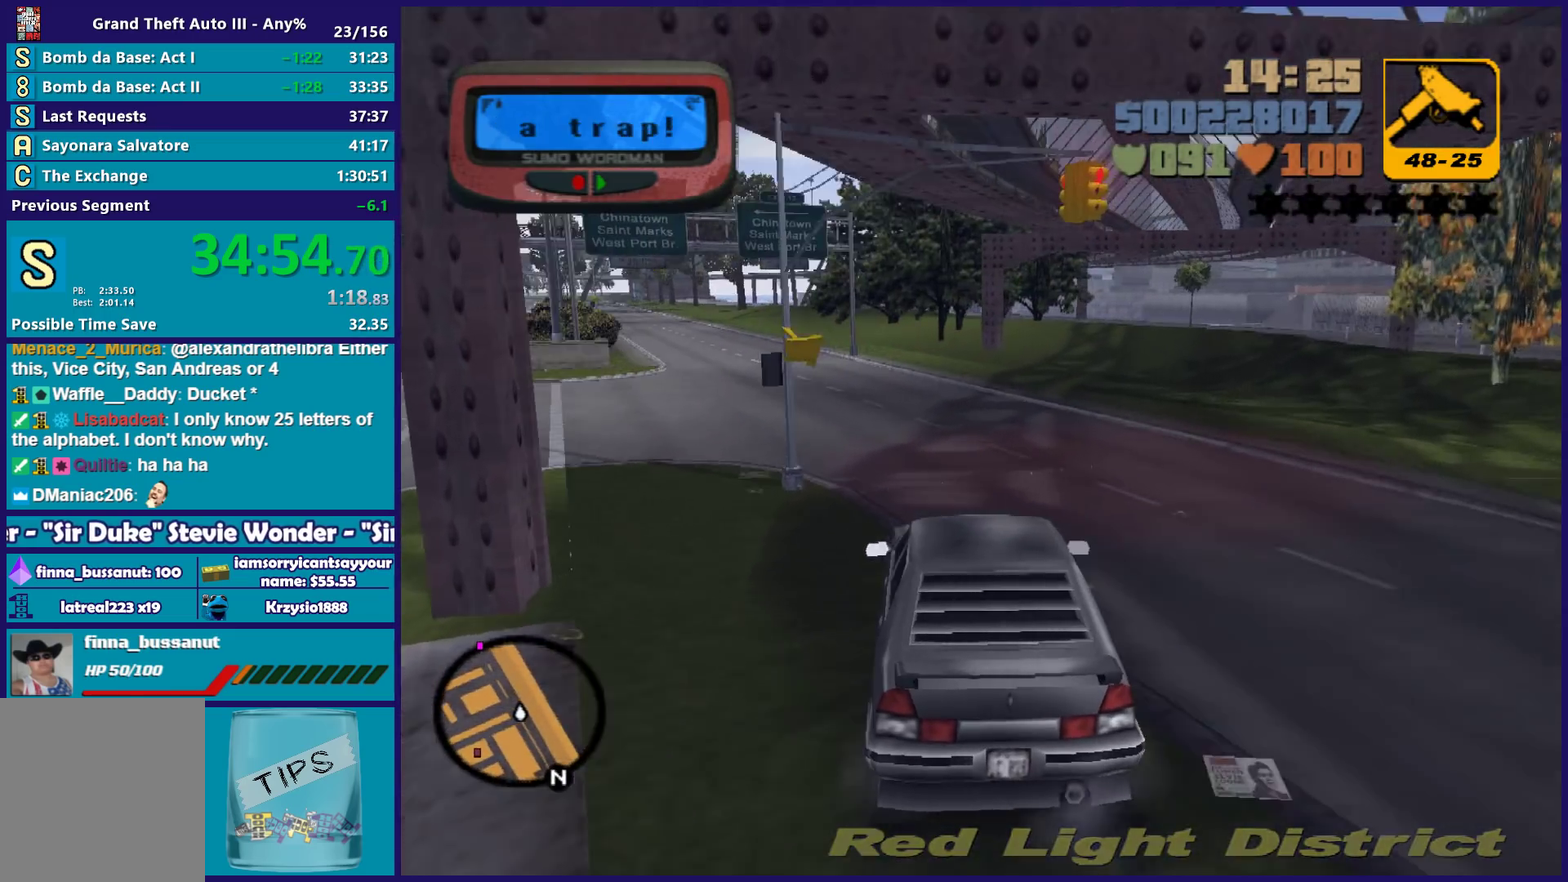
{"buttons": ["R2"], "left_stick": "left", "right_stick": "center", "events": [[167, "left_stick", "center"], [267, "left_stick", "right"], [350, "left_stick", "center"], [500, "left_stick", "left"]]}
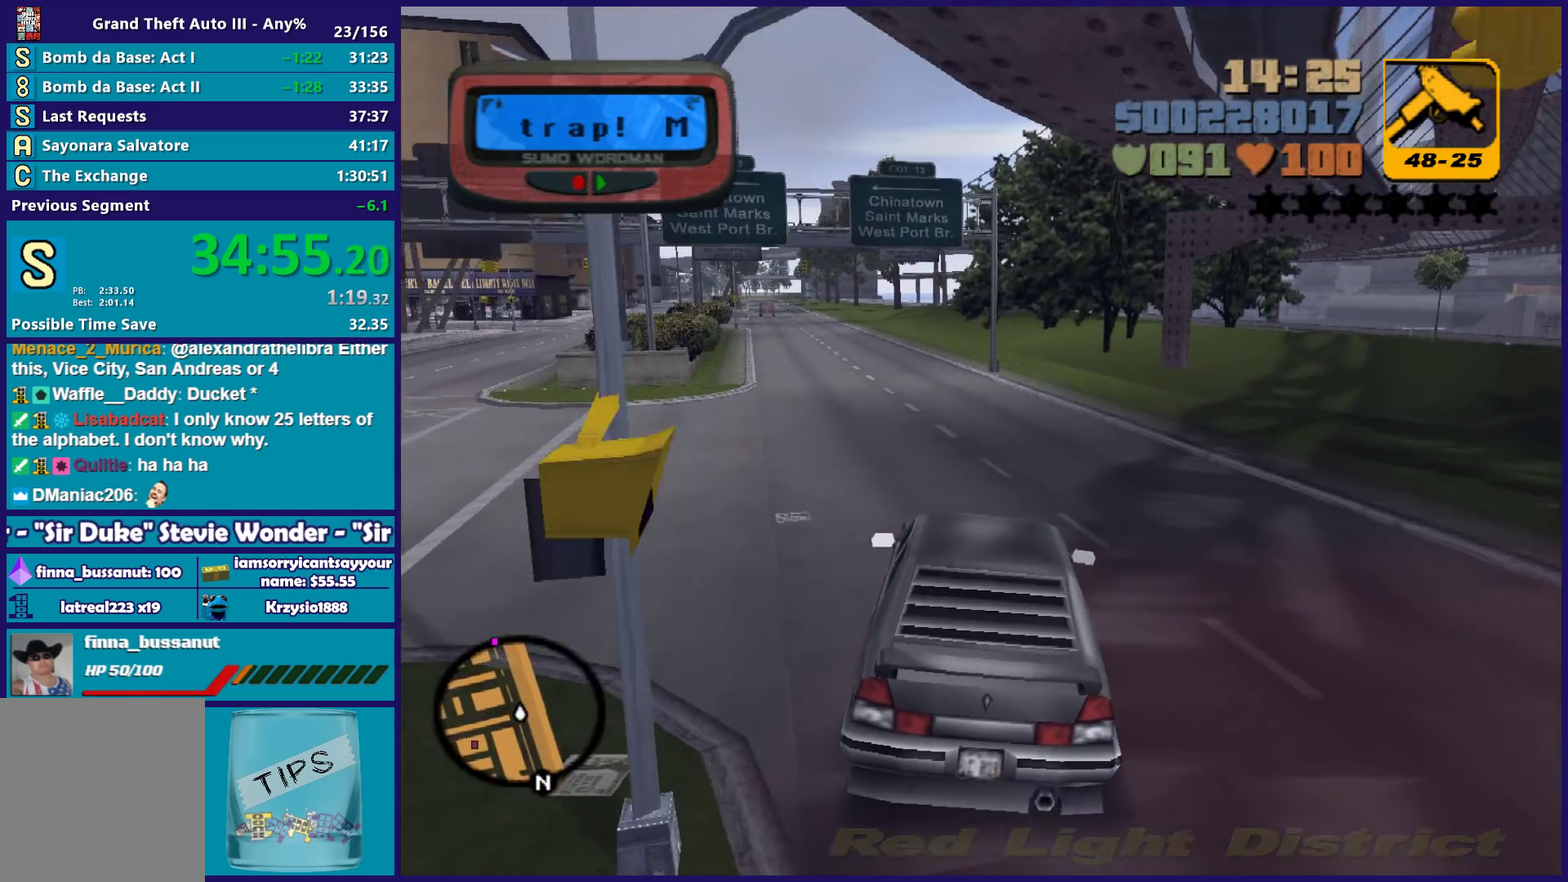
{"buttons": ["R2"], "left_stick": "center", "right_stick": "center", "events": [[200, "left_stick", "center"], [383, "left_stick", "left"], [483, "left_stick", "center"]]}
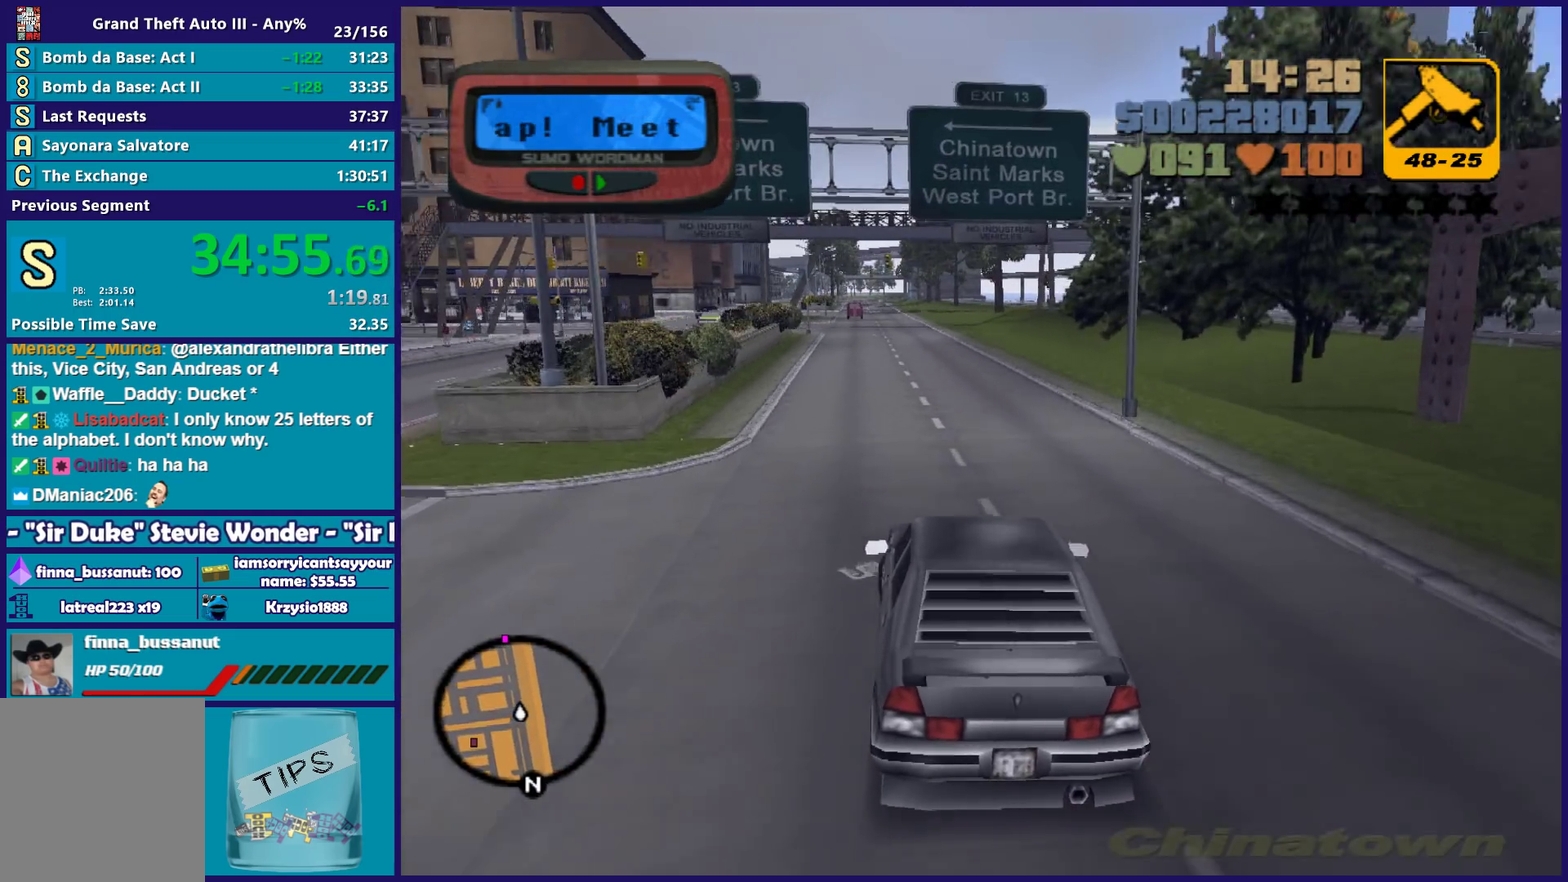
{"buttons": ["R2"], "left_stick": "center", "right_stick": "center", "events": []}
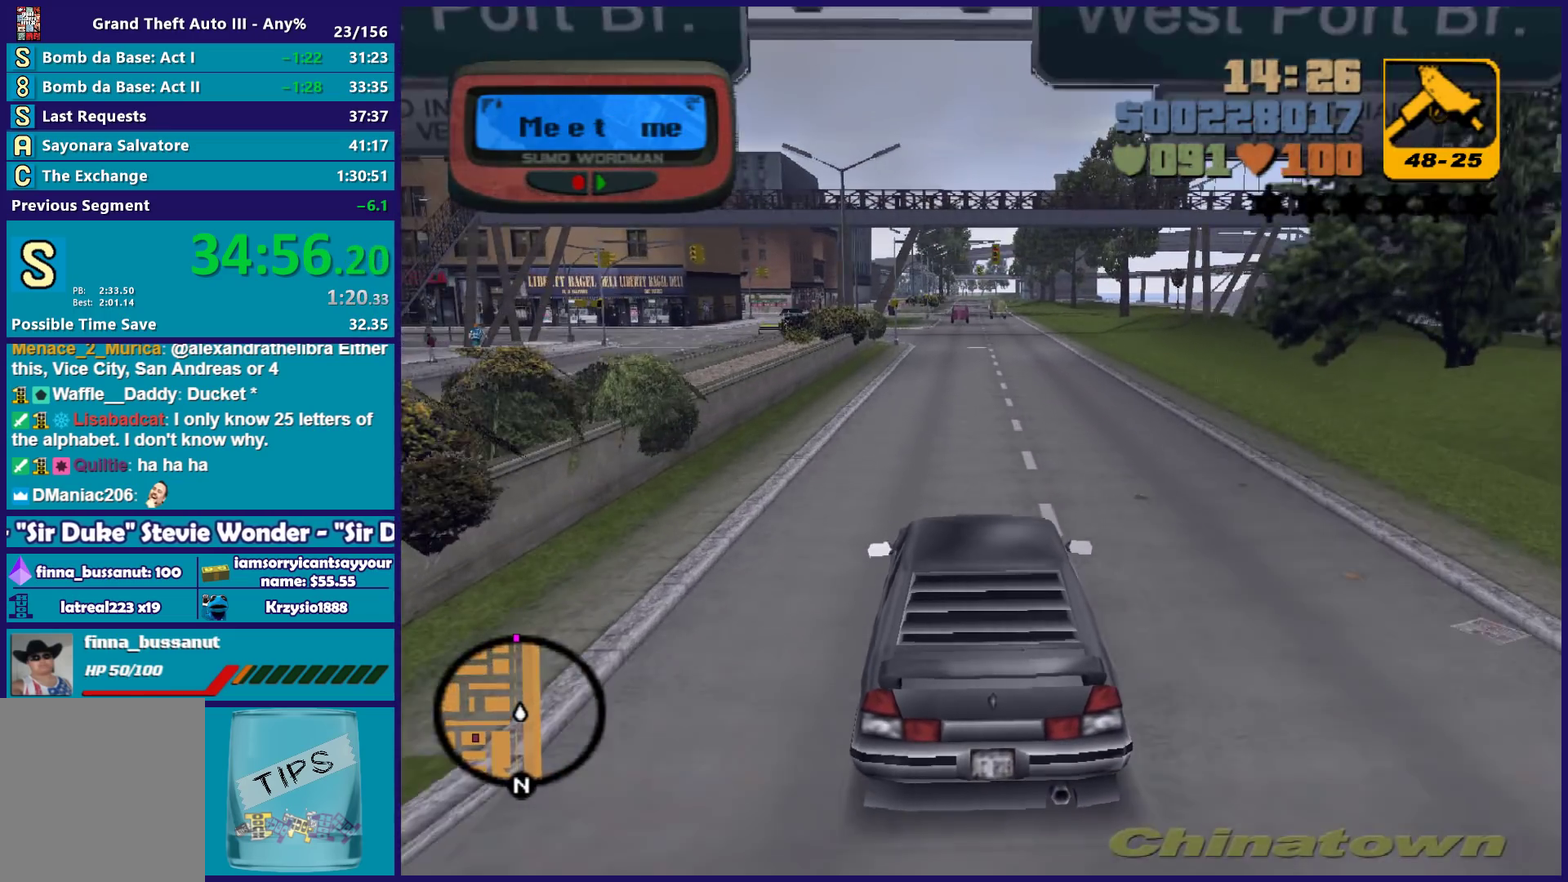
{"buttons": ["R2"], "left_stick": "center", "right_stick": "center", "events": []}
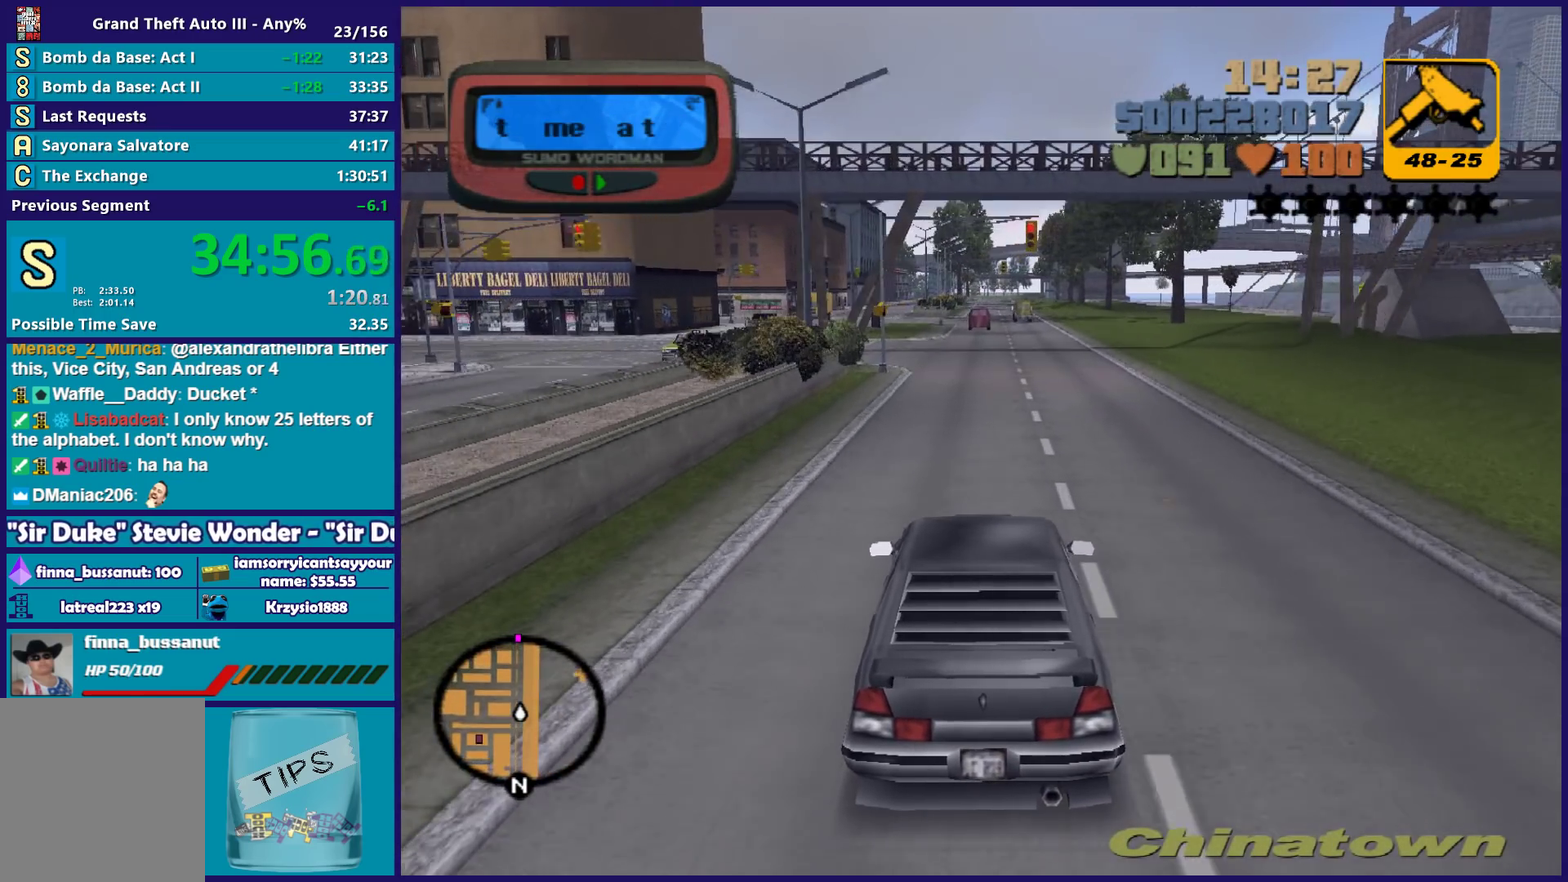
{"buttons": ["R2"], "left_stick": "center", "right_stick": "center", "events": [[233, "left_stick", "right"], [333, "left_stick", "center"]]}
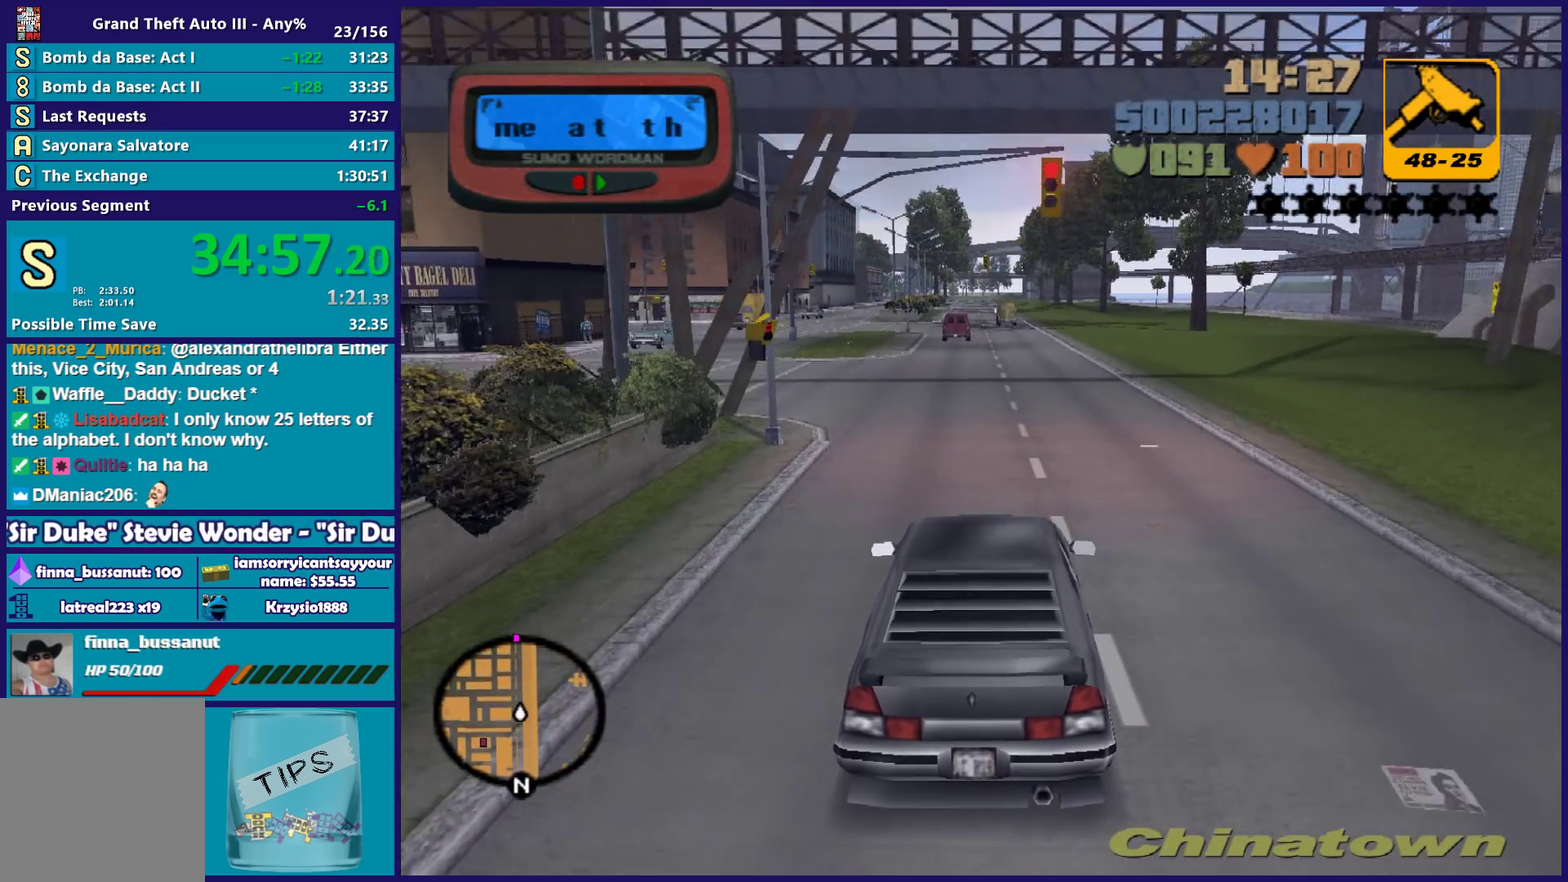
{"buttons": ["R2"], "left_stick": "center", "right_stick": "center", "events": []}
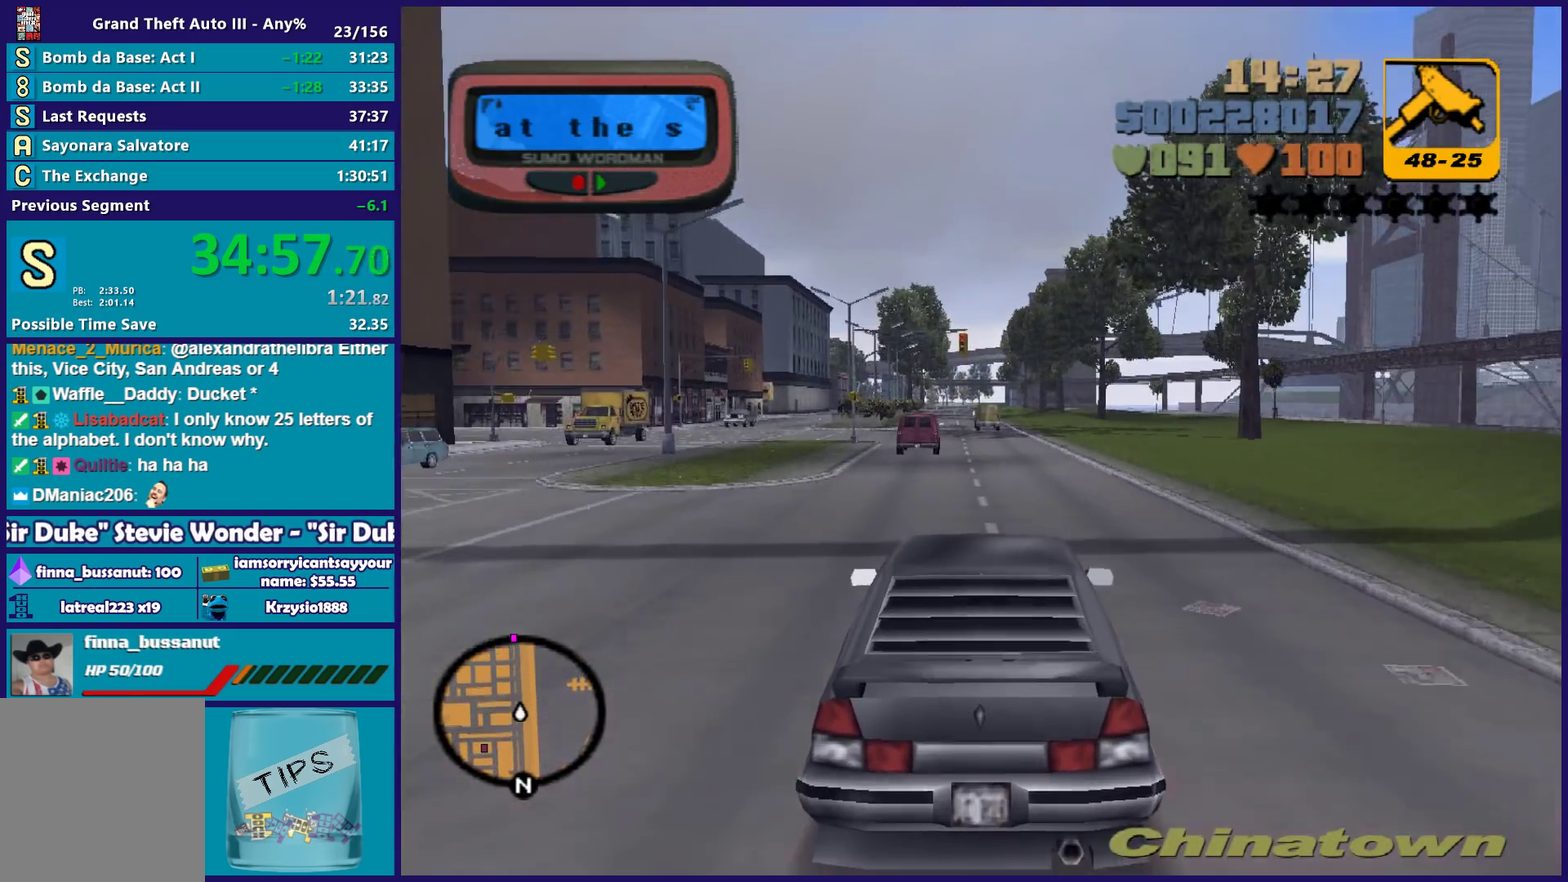
{"buttons": ["R2"], "left_stick": "center", "right_stick": "center", "events": [[183, "left_stick", "right"], [233, "left_stick", "center"]]}
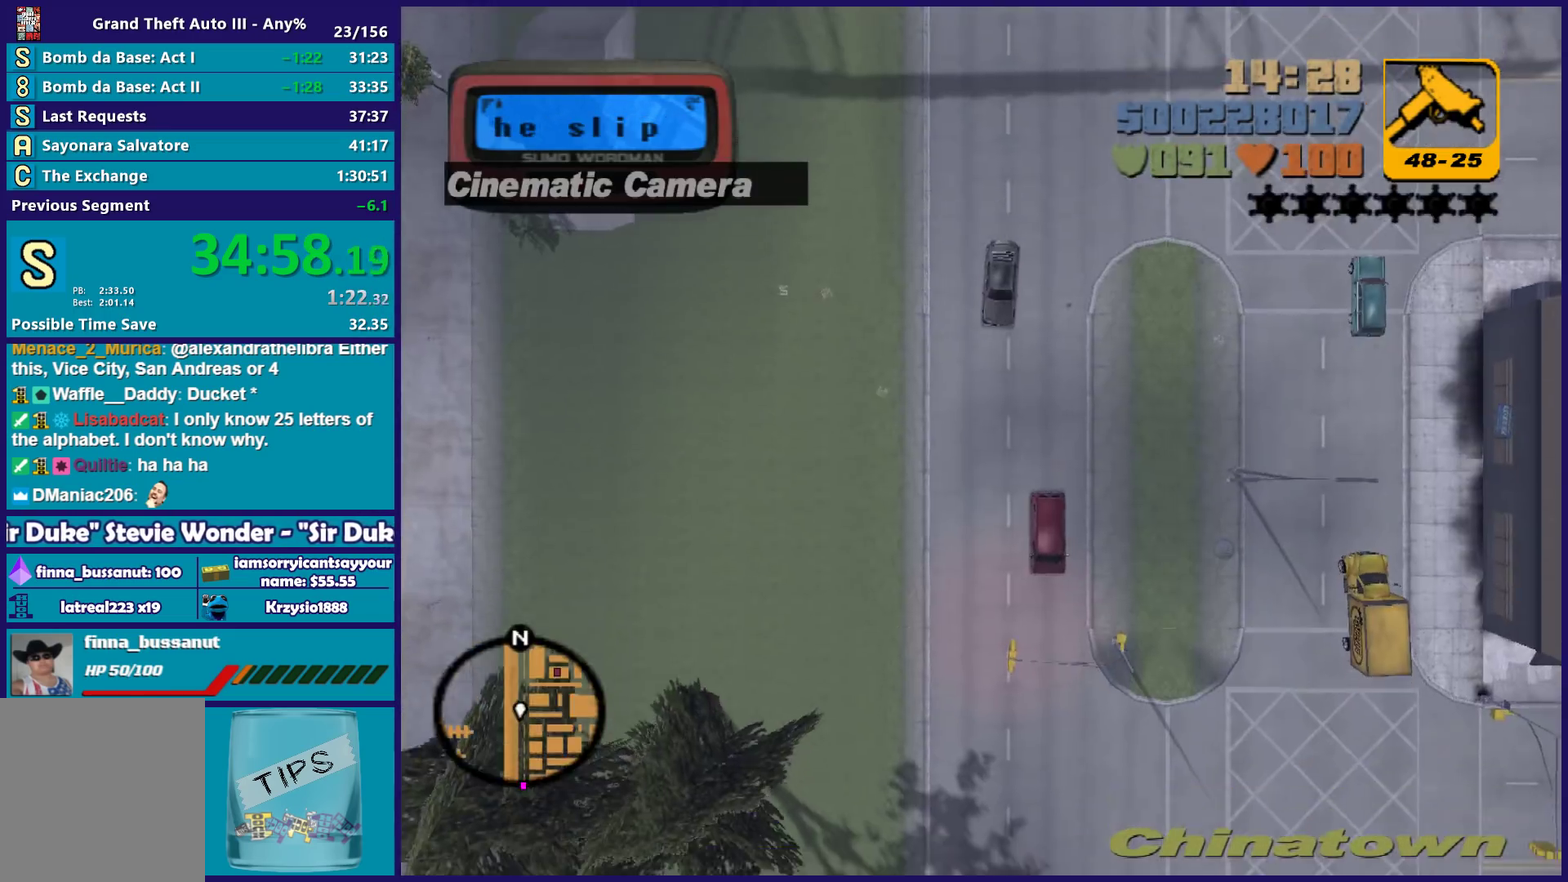
{"buttons": ["R2"], "left_stick": "center", "right_stick": "center", "events": []}